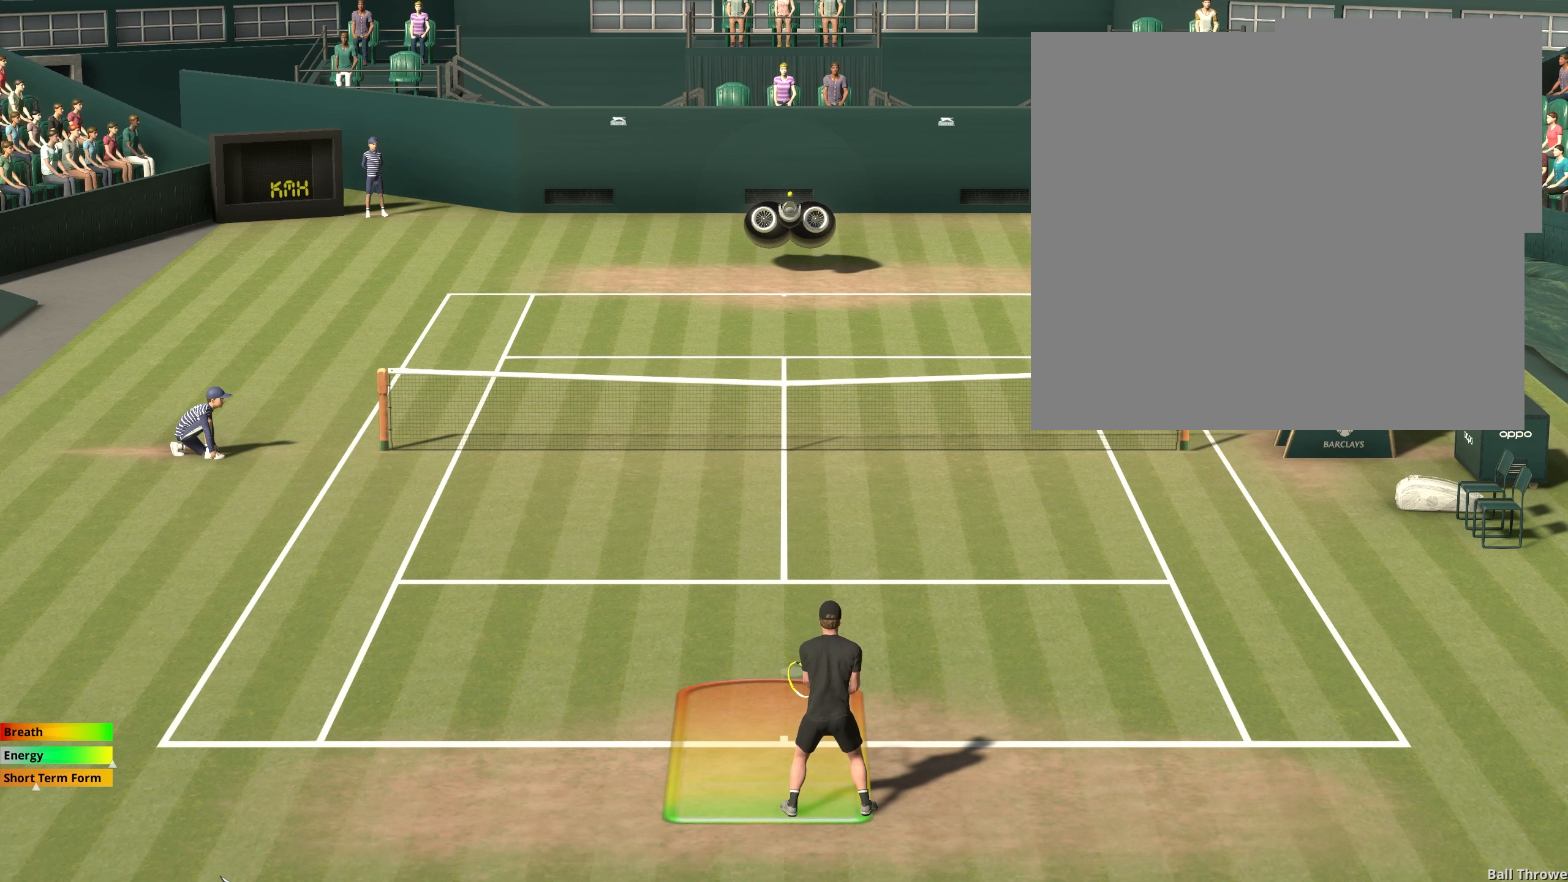
Gameplay with a controller (Xbox layout); each line is a JSON object with the inputs held at the frame after it. "events" lists button and stick changes between this image and that frame as [ms after this image, input, new state], when the widget could be followed in between. Not read: right_stick.
{"buttons": ["A"], "left_stick": "center", "events": [[167, "A", "down"]]}
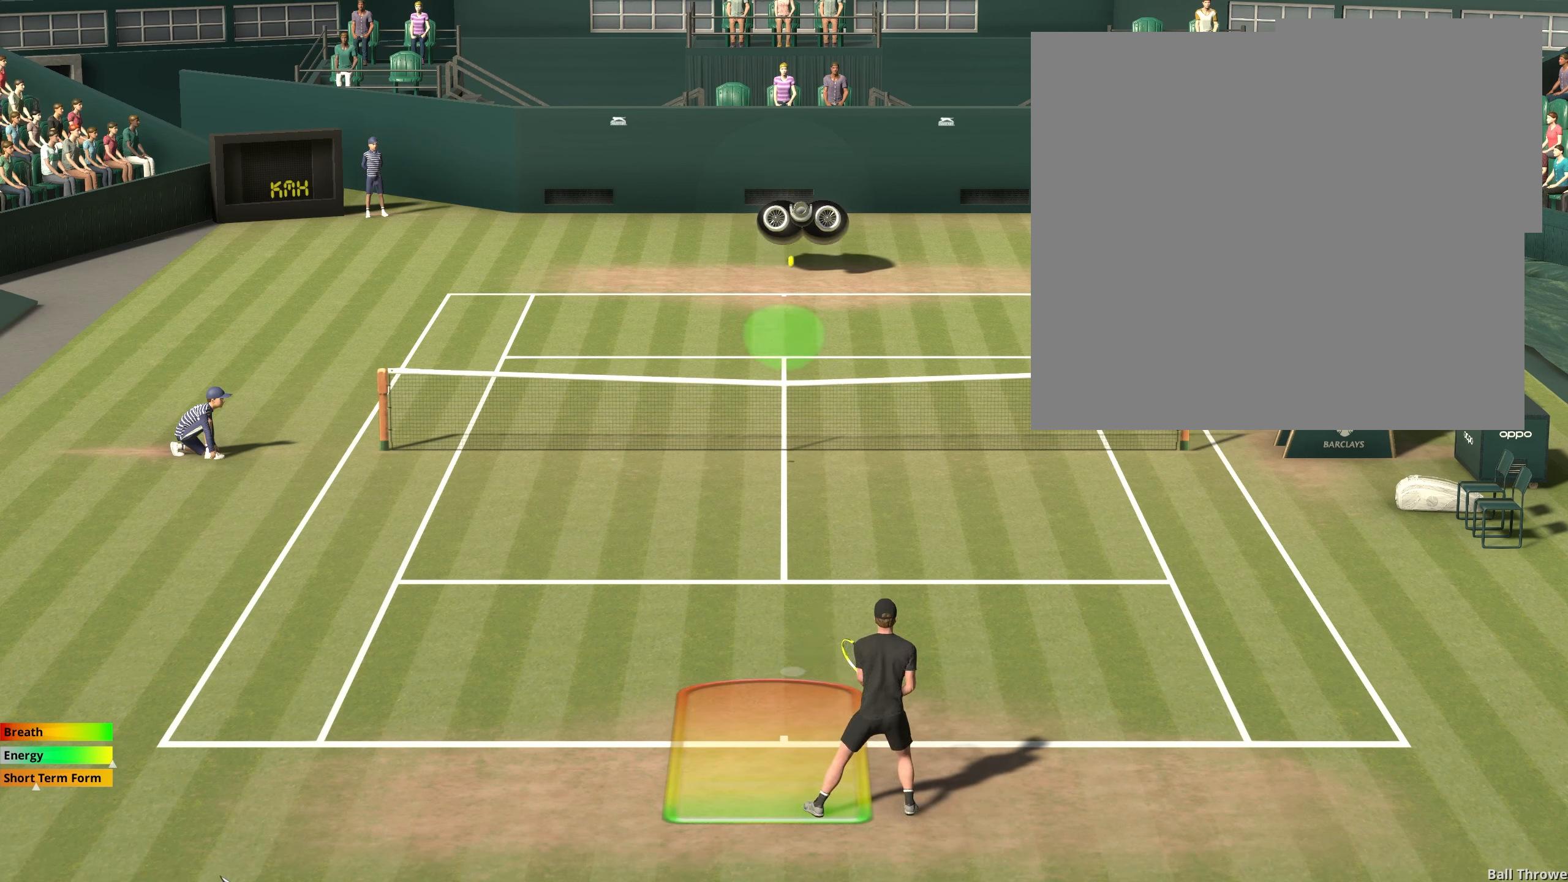
{"buttons": ["A"], "left_stick": "right", "events": [[183, "left_stick", "right"]]}
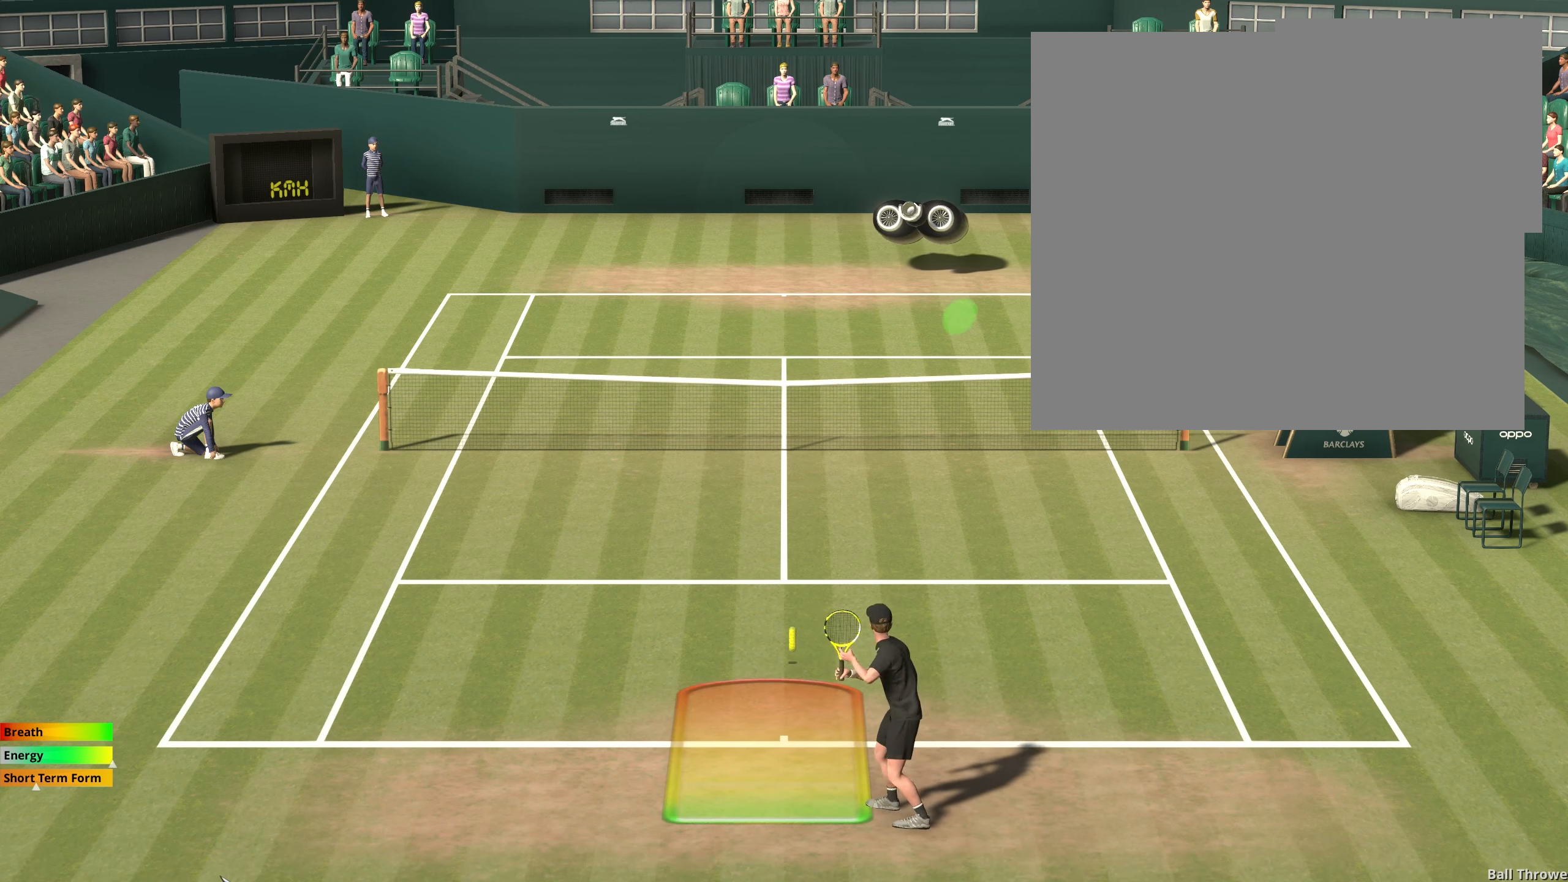
{"buttons": ["A"], "left_stick": "center", "events": [[100, "left_stick", "center"], [183, "left_stick", "right"], [383, "left_stick", "center"]]}
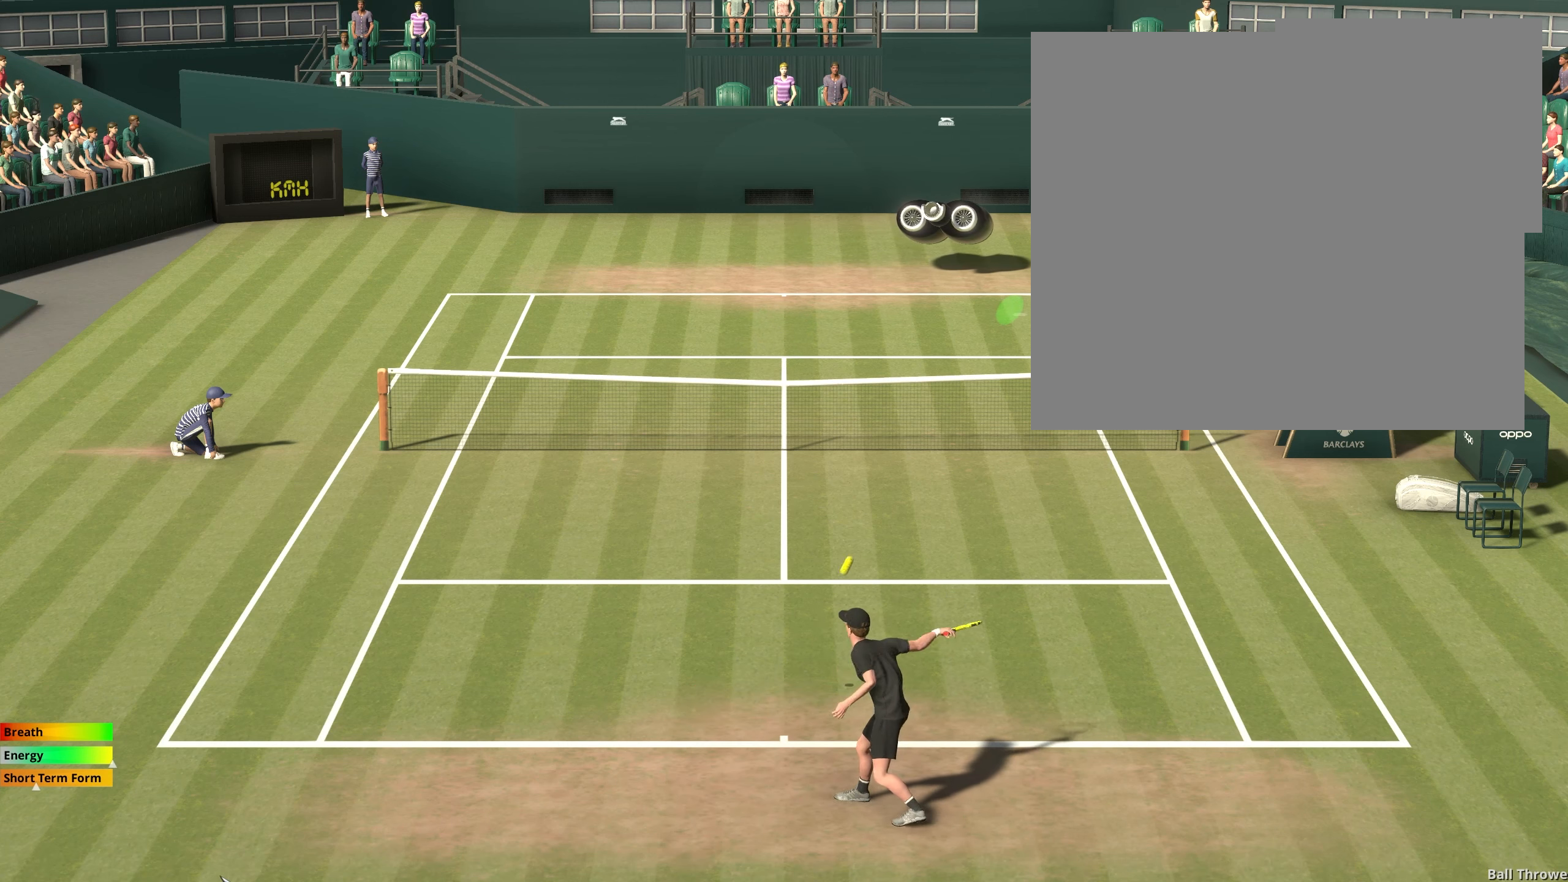
{"buttons": [], "left_stick": "center", "events": [[300, "A", "up"]]}
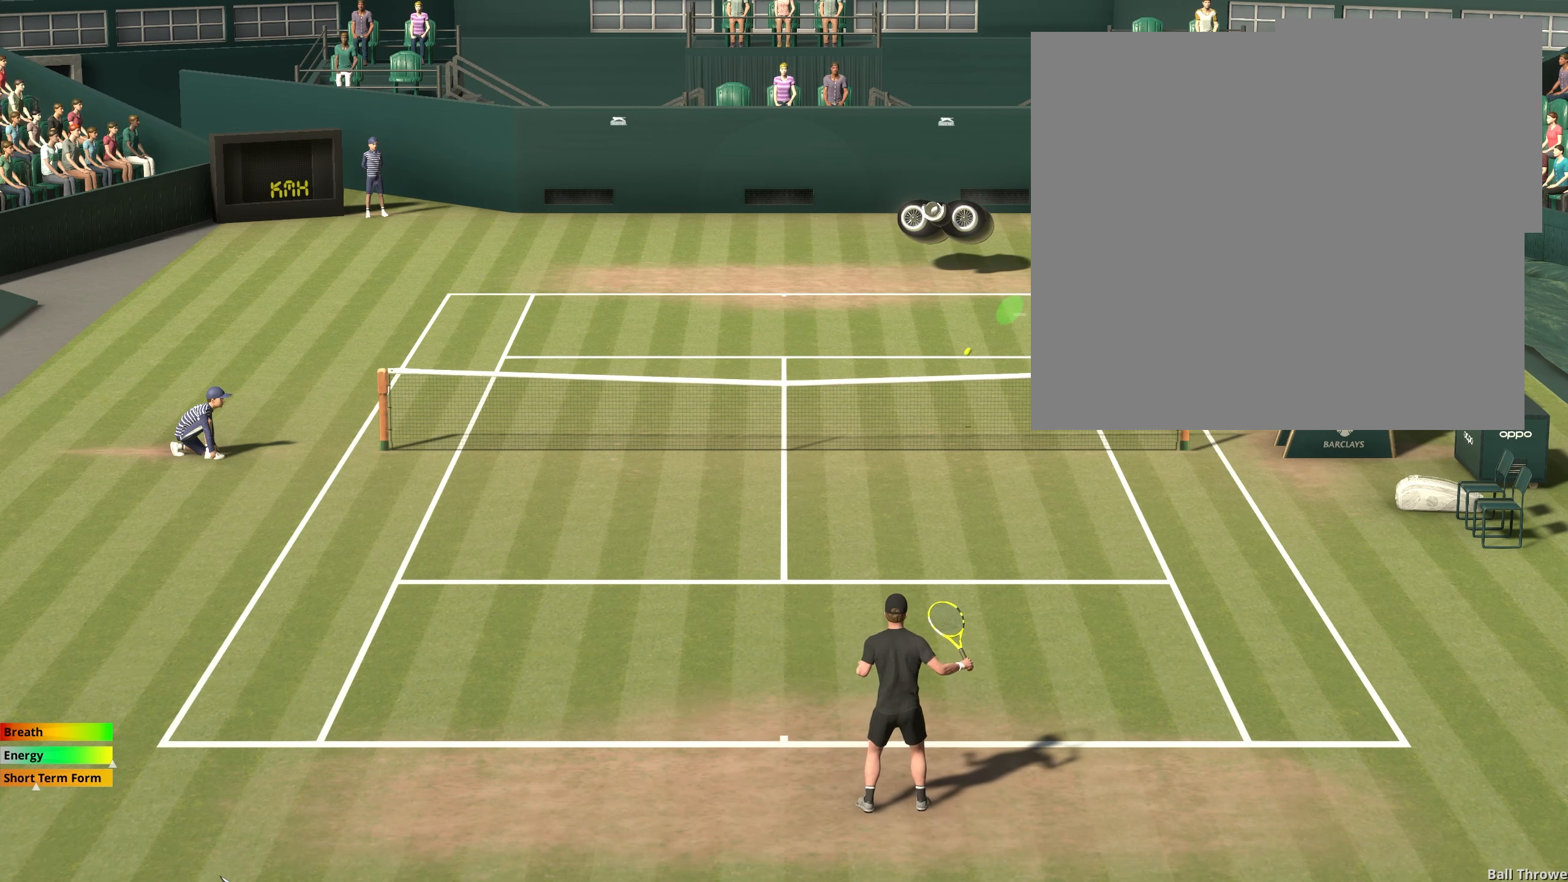
{"buttons": [], "left_stick": "left", "events": [[383, "left_stick", "left"]]}
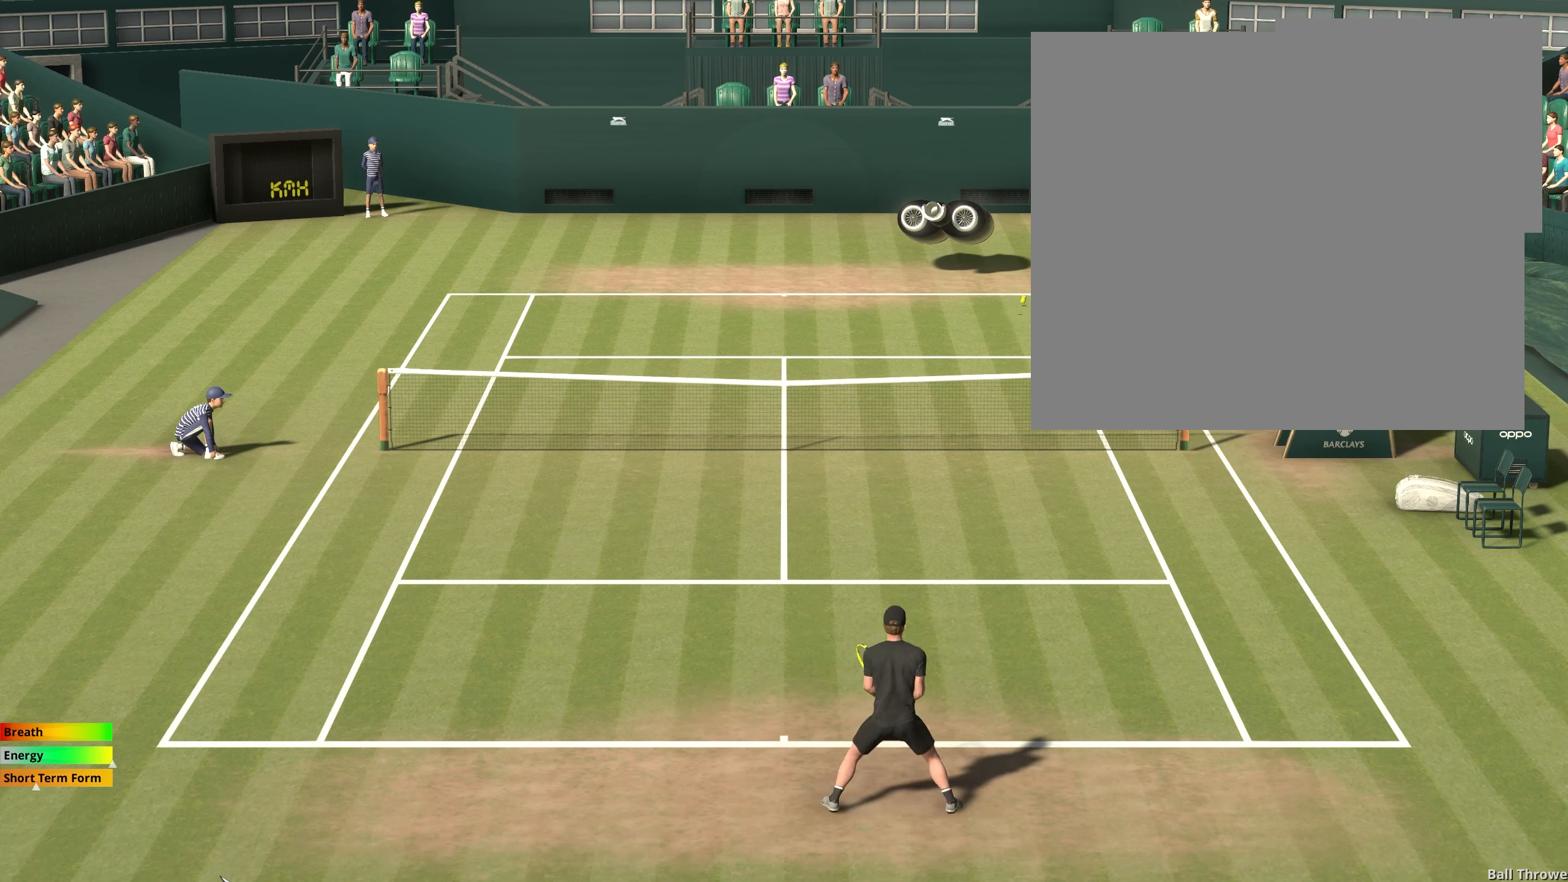
{"buttons": [], "left_stick": "center", "events": [[183, "left_stick", "center"]]}
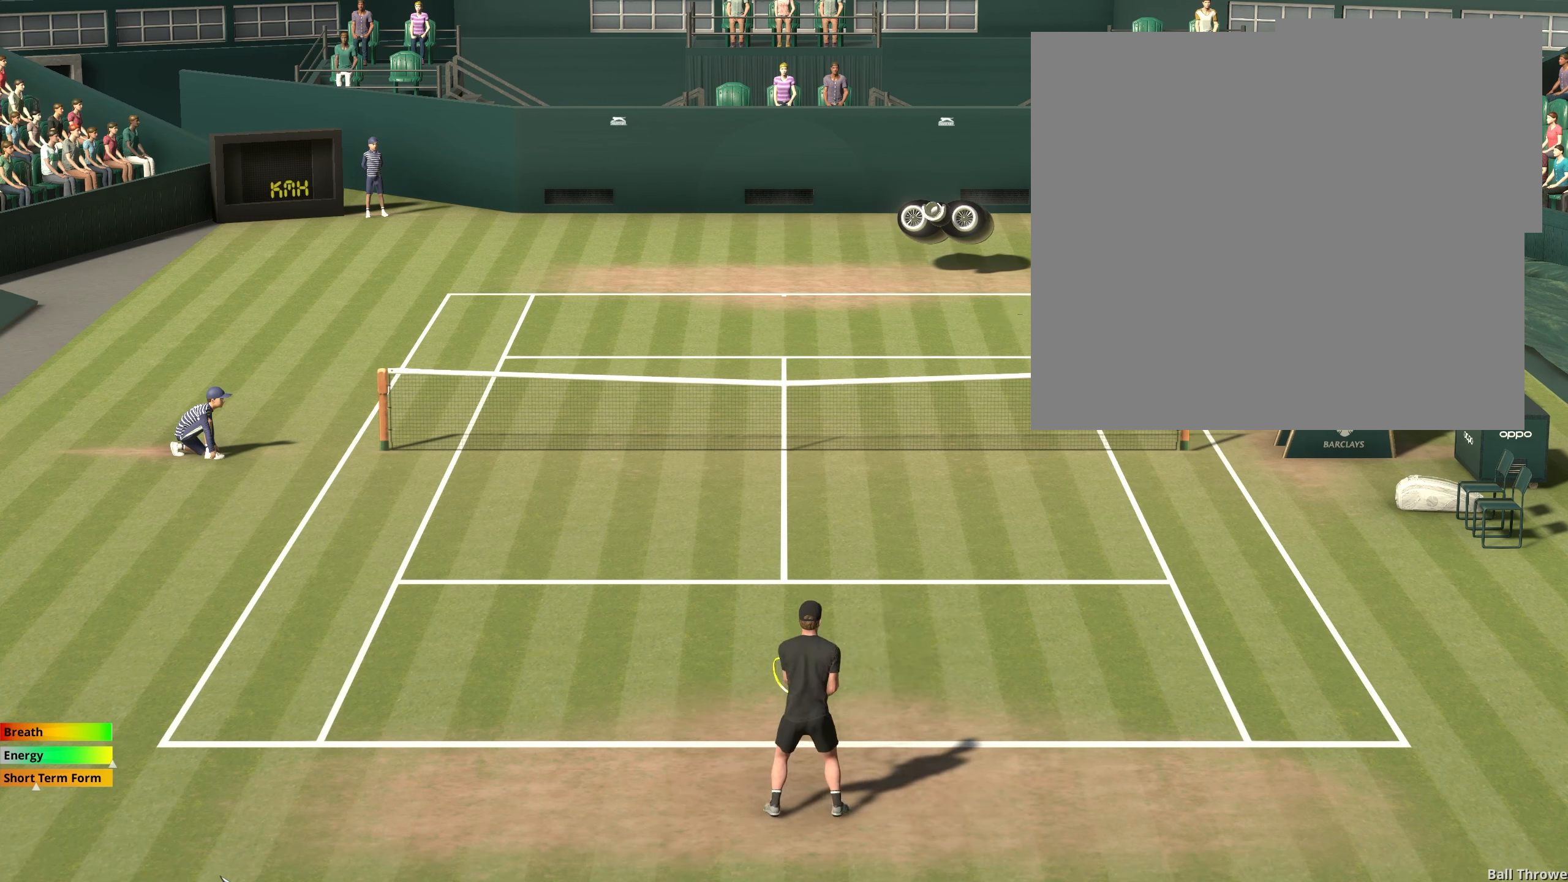
{"buttons": [], "left_stick": "left", "events": [[50, "left_stick", "left"]]}
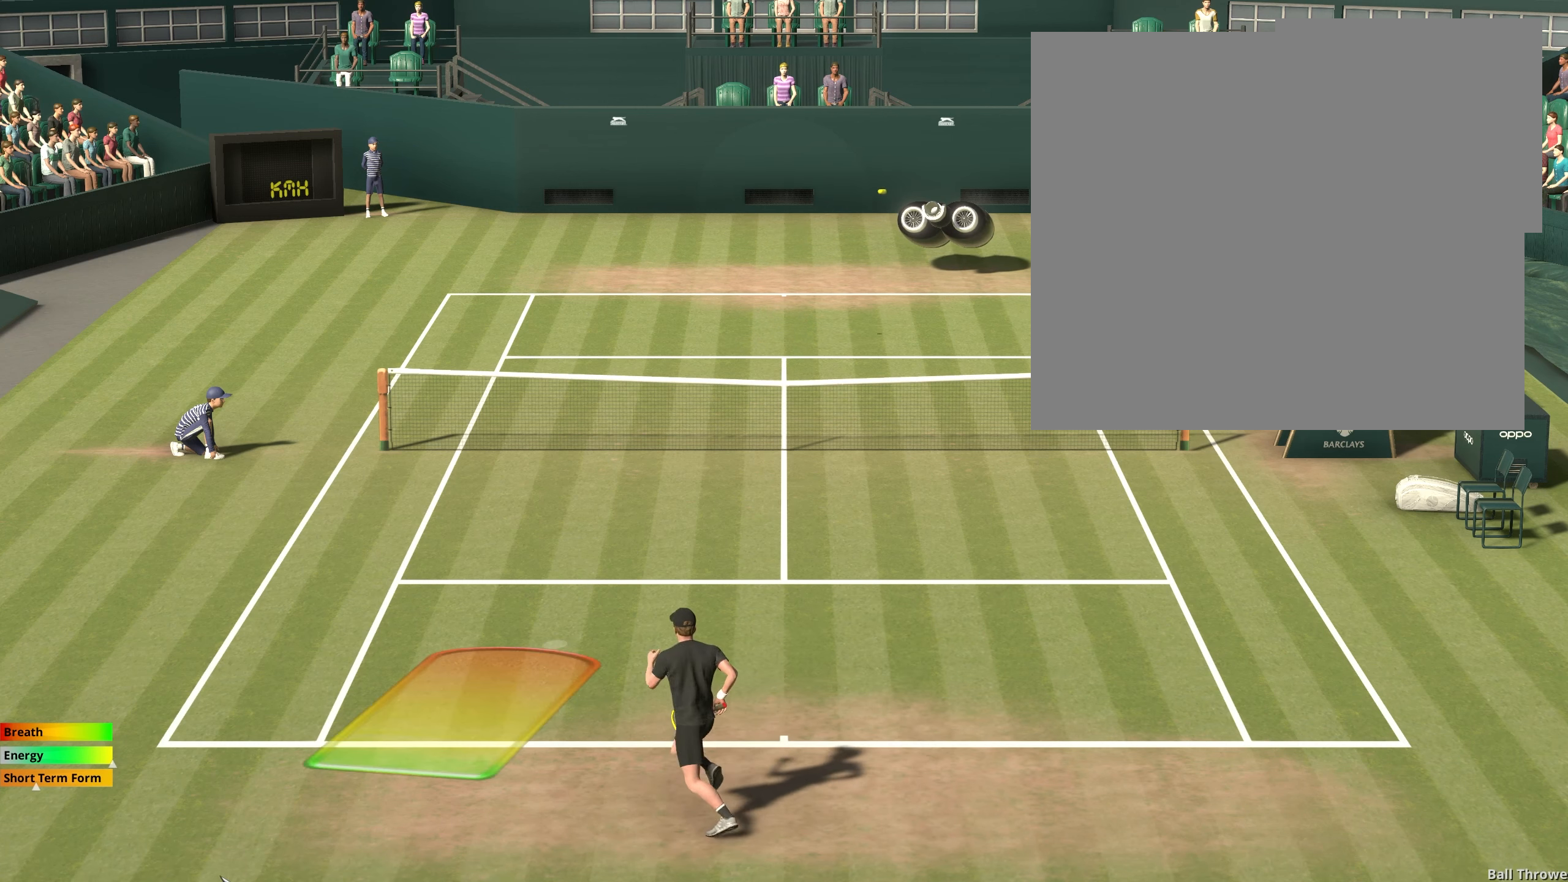
{"buttons": ["A"], "left_stick": "center", "events": [[117, "left_stick", "center"], [167, "A", "down"]]}
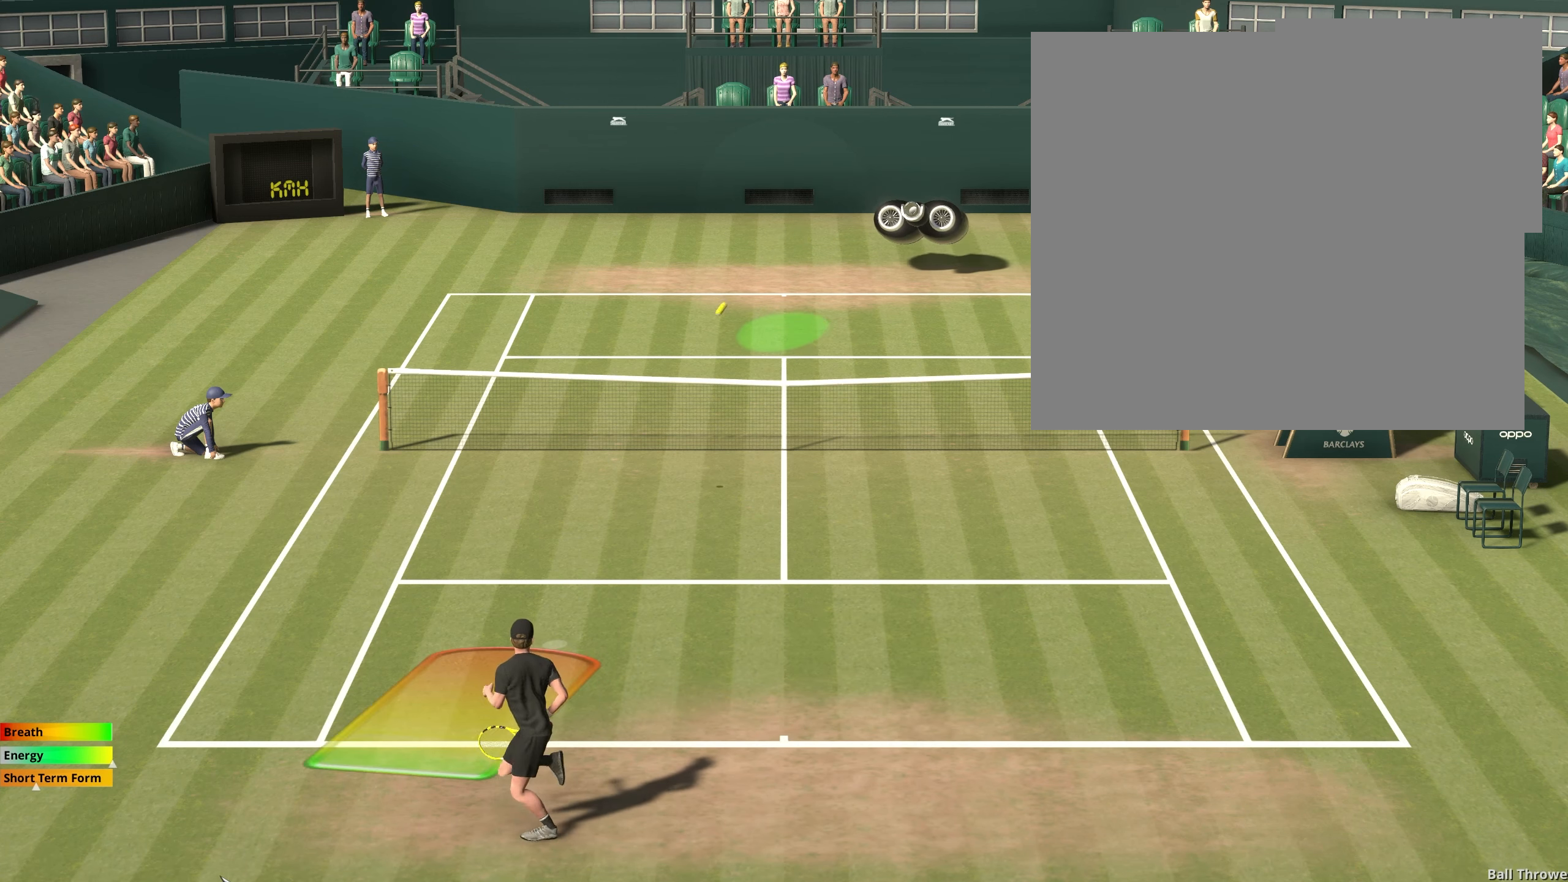
{"buttons": ["A"], "left_stick": "right", "events": [[83, "left_stick", "right"]]}
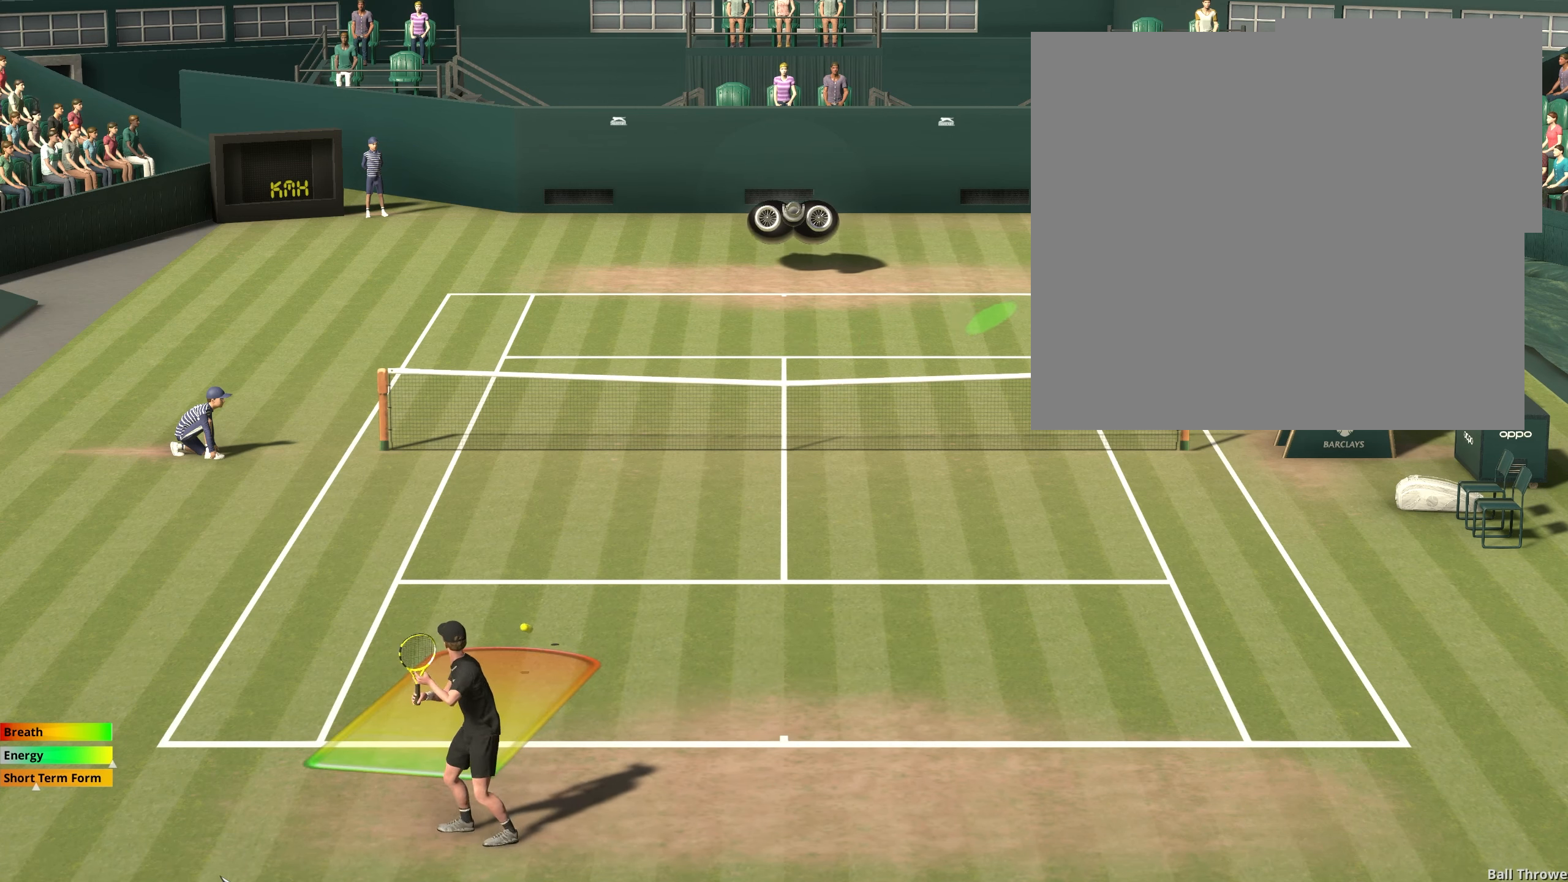
{"buttons": ["A"], "left_stick": "center", "events": [[17, "left_stick", "center"], [117, "left_stick", "right"], [417, "left_stick", "center"]]}
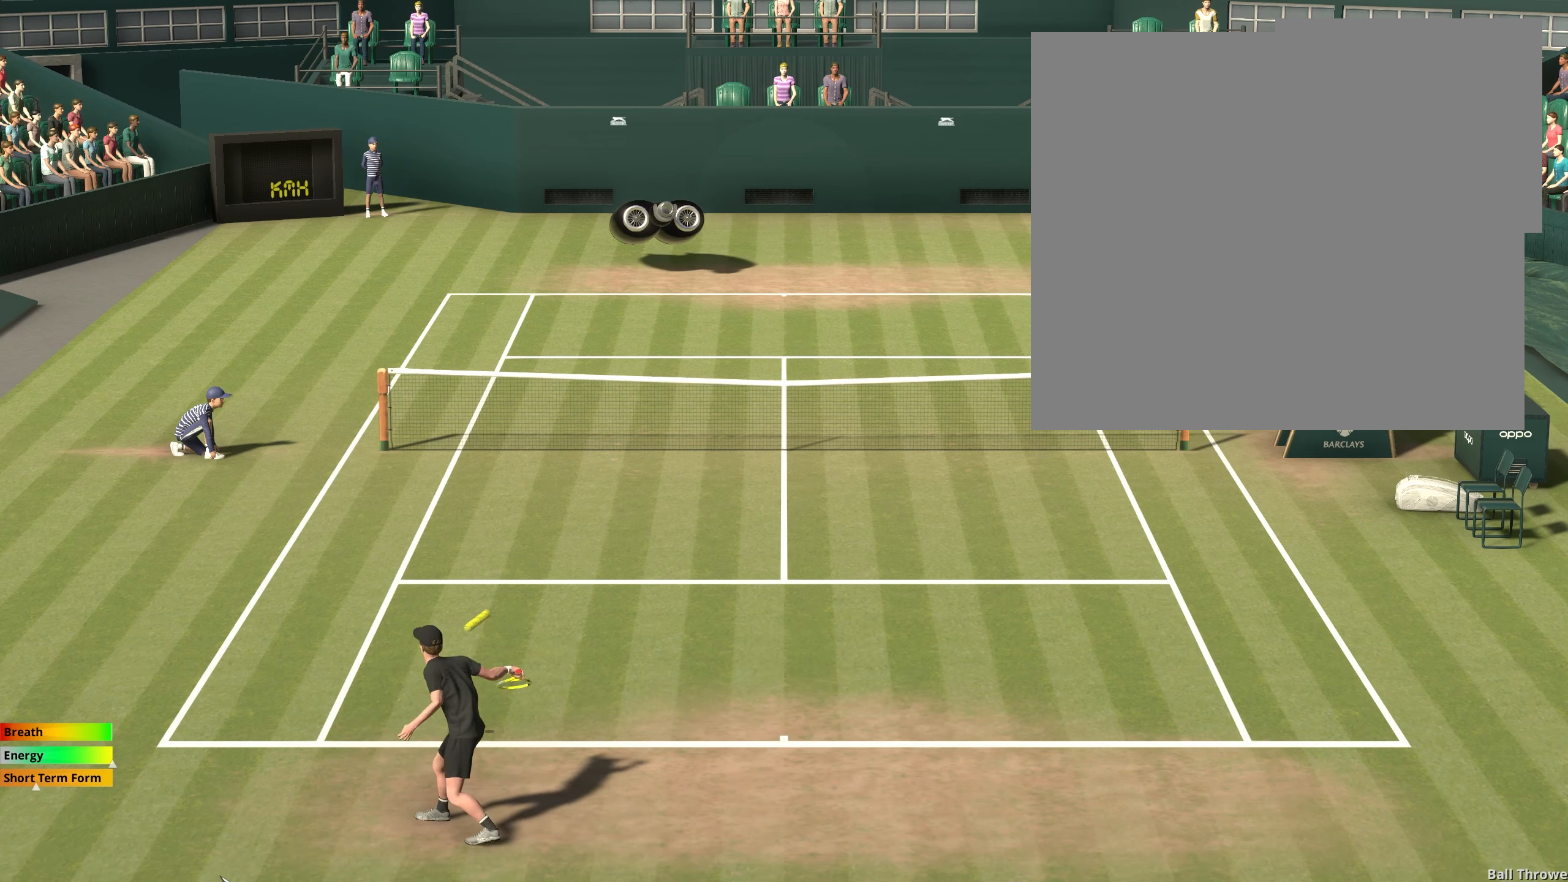
{"buttons": [], "left_stick": "center", "events": [[450, "A", "up"]]}
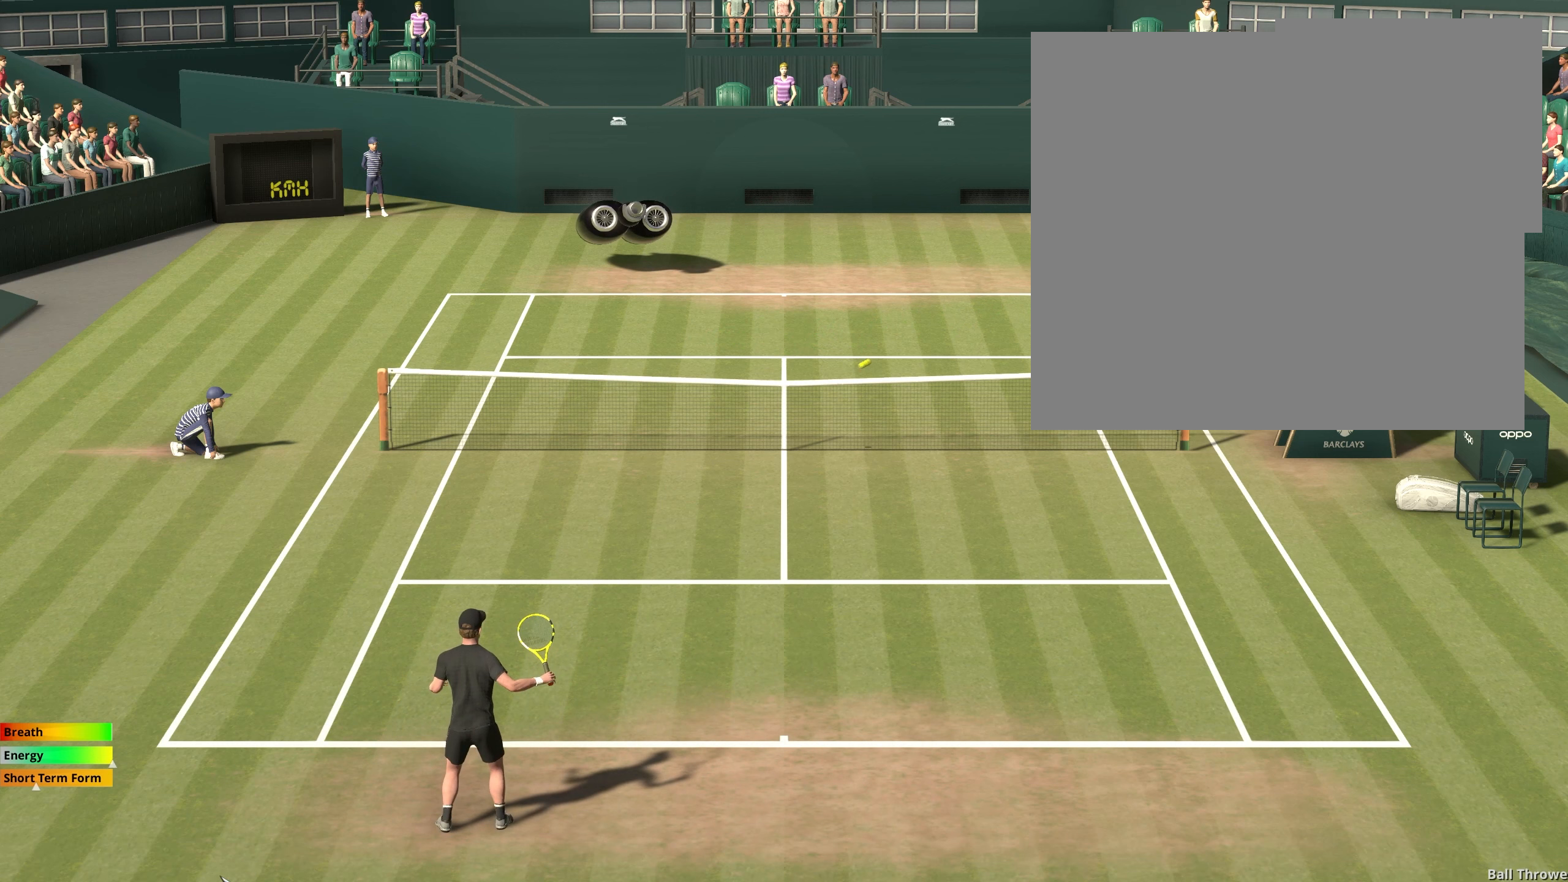
{"buttons": [], "left_stick": "right", "events": [[200, "left_stick", "right"]]}
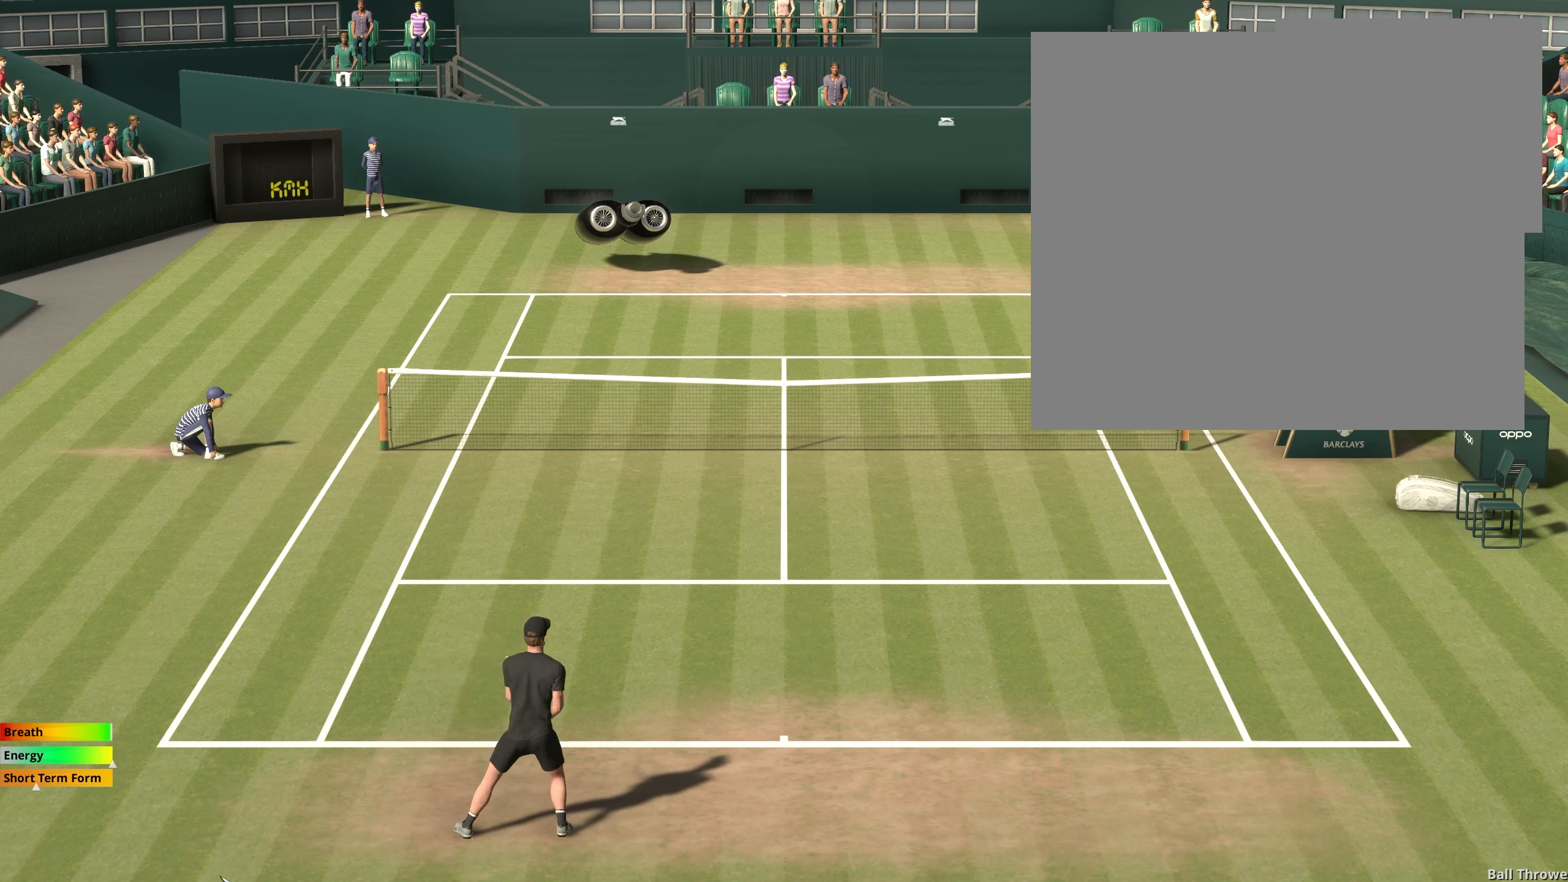
{"buttons": [], "left_stick": "right", "events": [[250, "left_stick", "center"], [433, "left_stick", "right"]]}
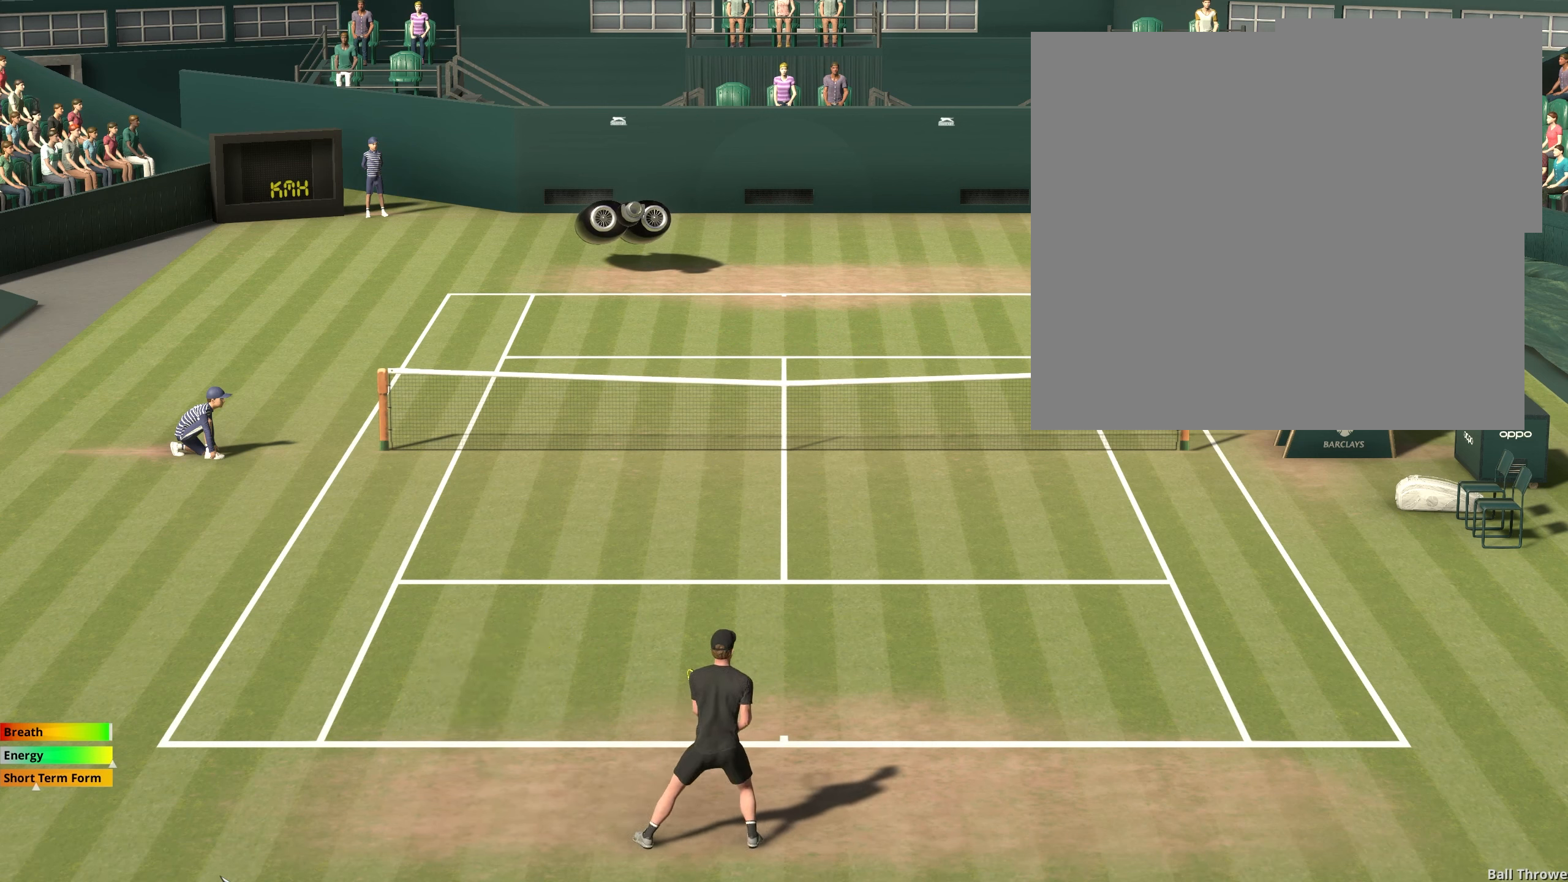
{"buttons": [], "left_stick": "center", "events": [[217, "left_stick", "center"]]}
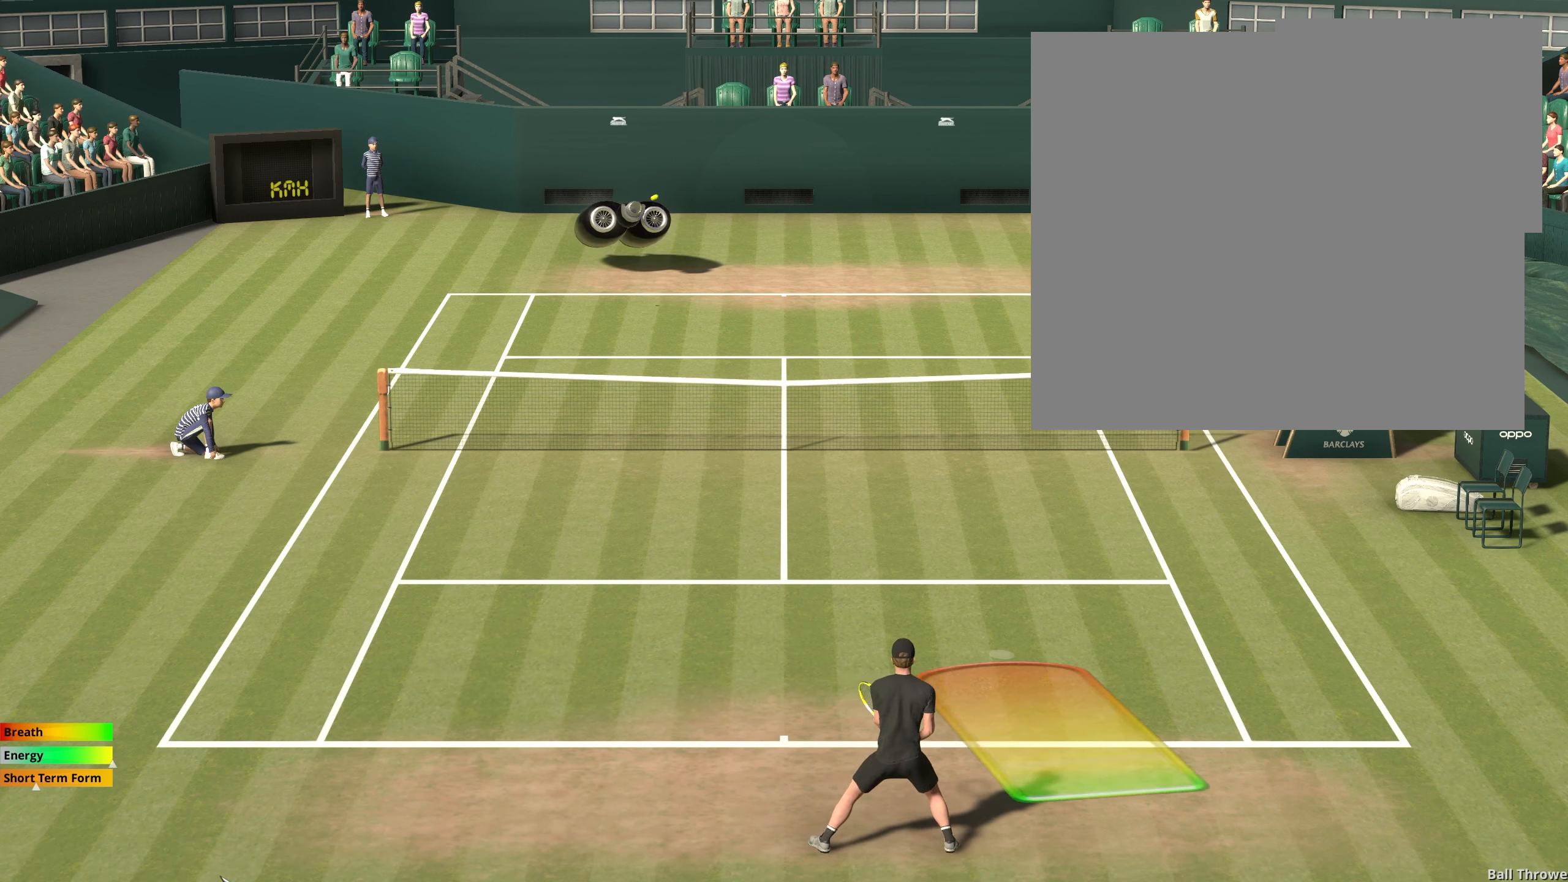
{"buttons": ["A"], "left_stick": "center", "events": [[167, "A", "down"]]}
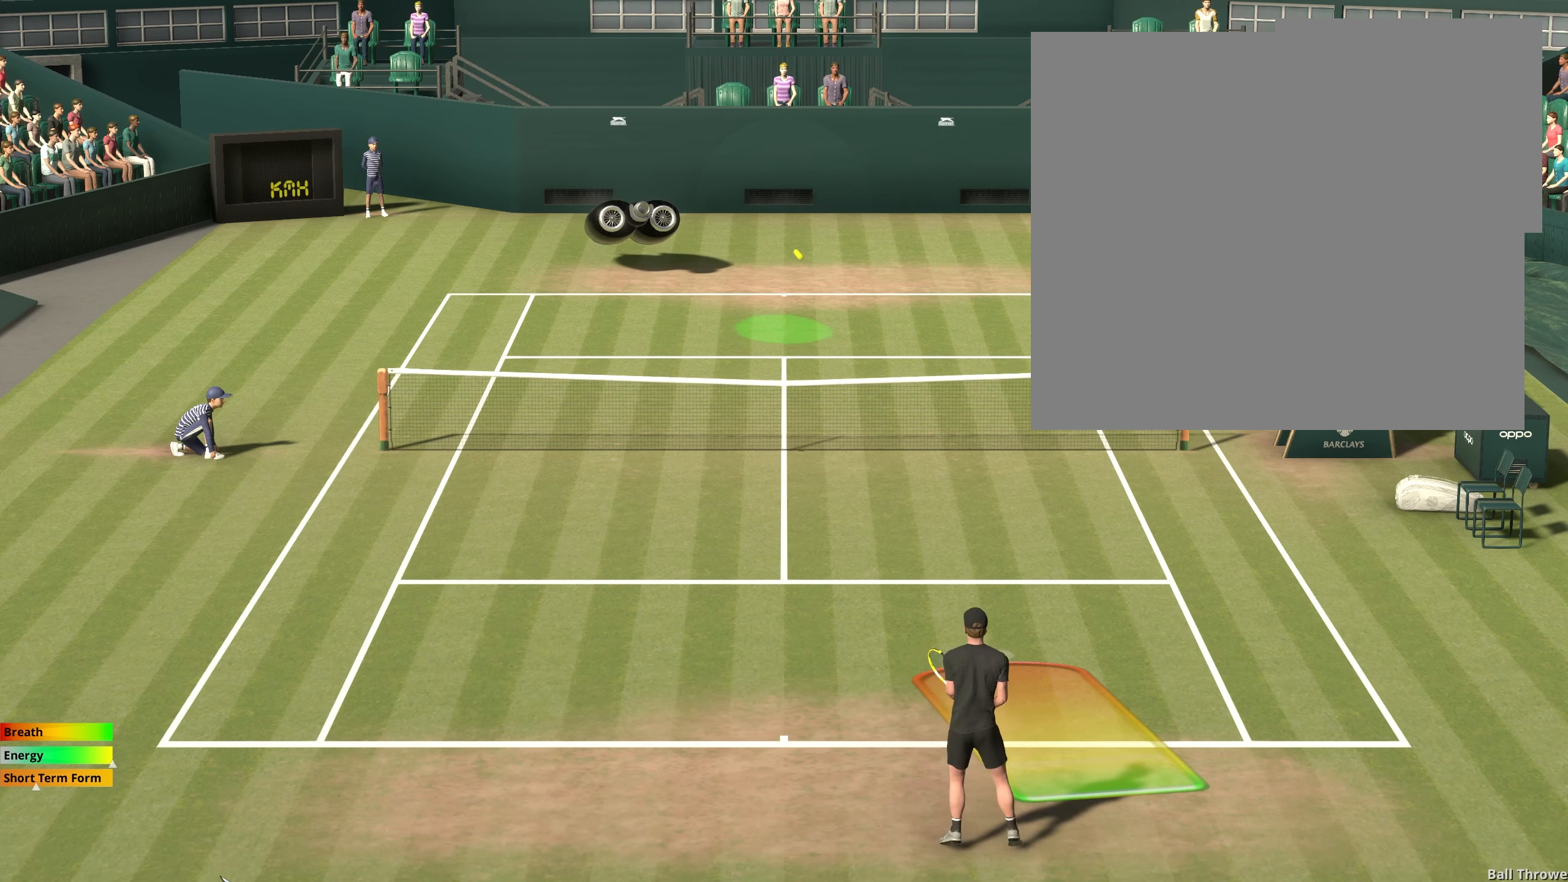
{"buttons": ["A"], "left_stick": "center", "events": []}
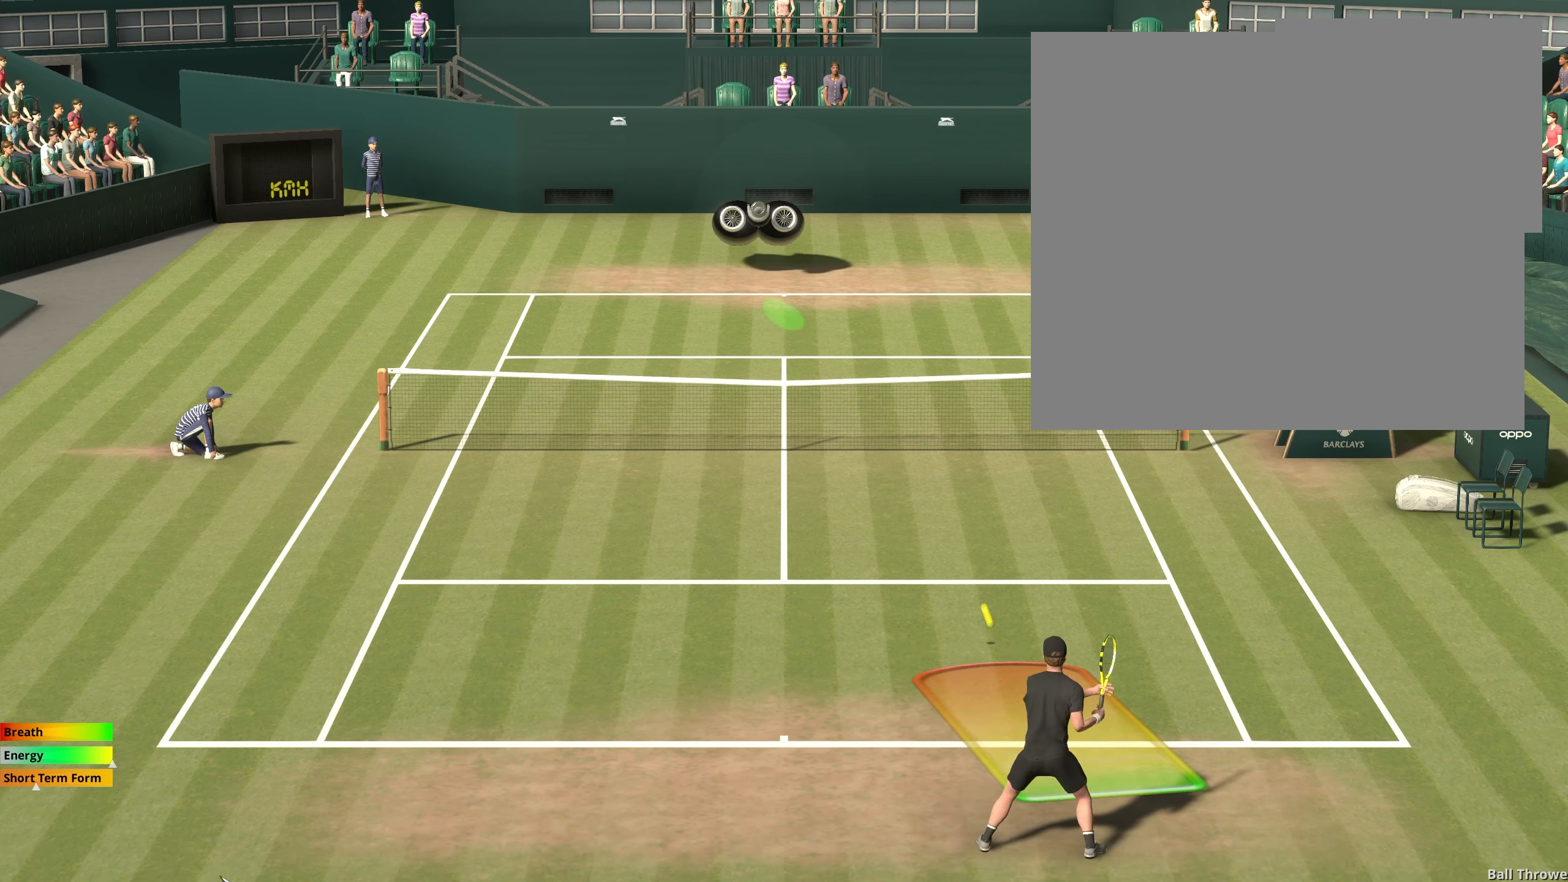
{"buttons": ["A"], "left_stick": "center", "events": [[17, "left_stick", "left"], [500, "left_stick", "center"]]}
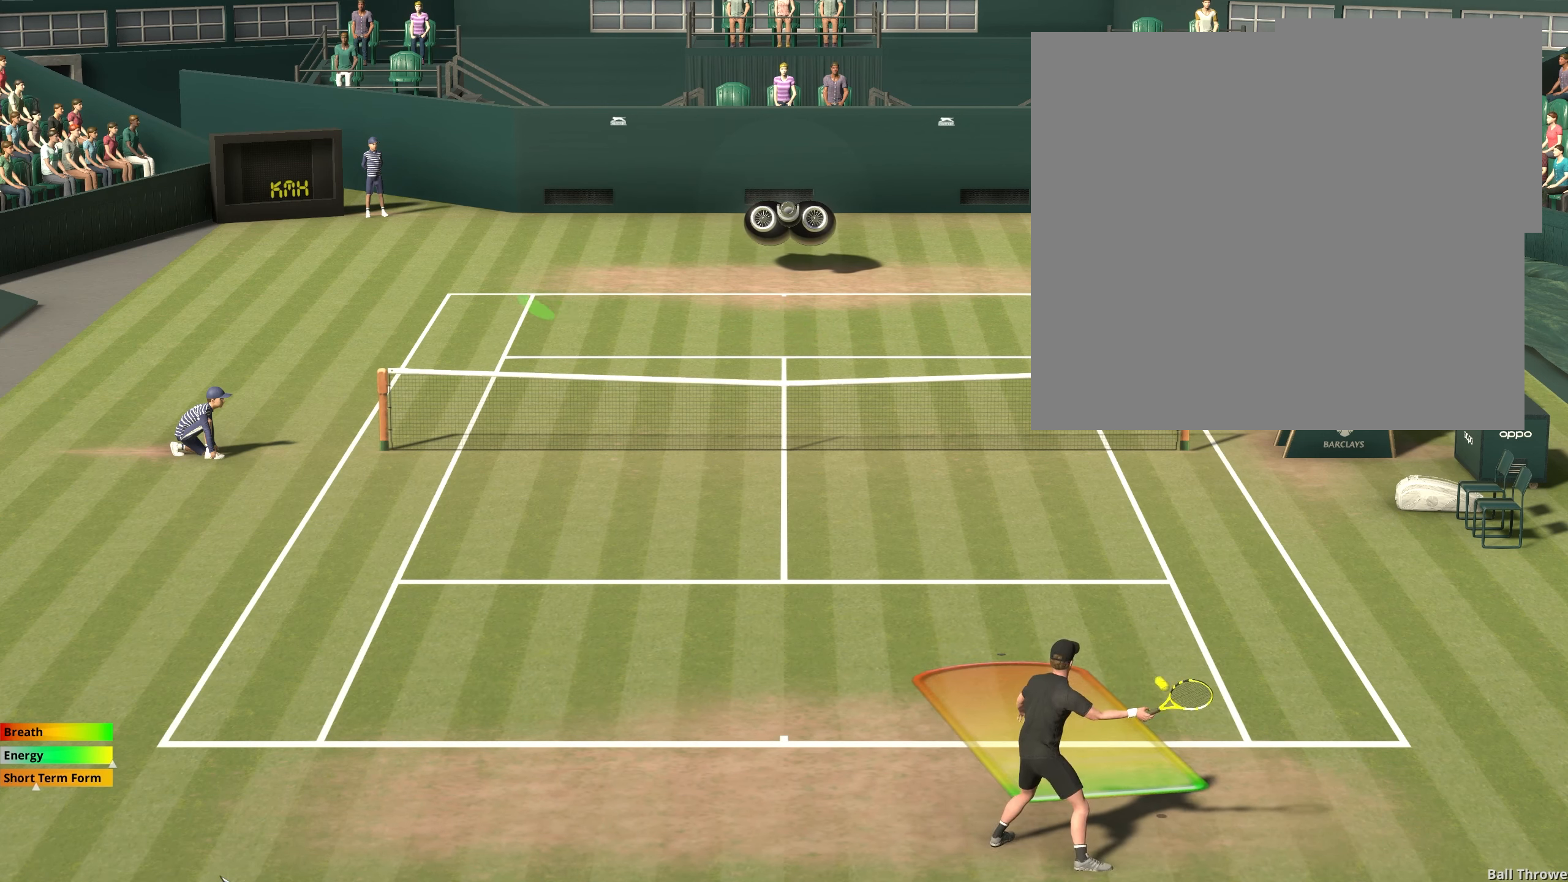
{"buttons": ["A"], "left_stick": "center", "events": []}
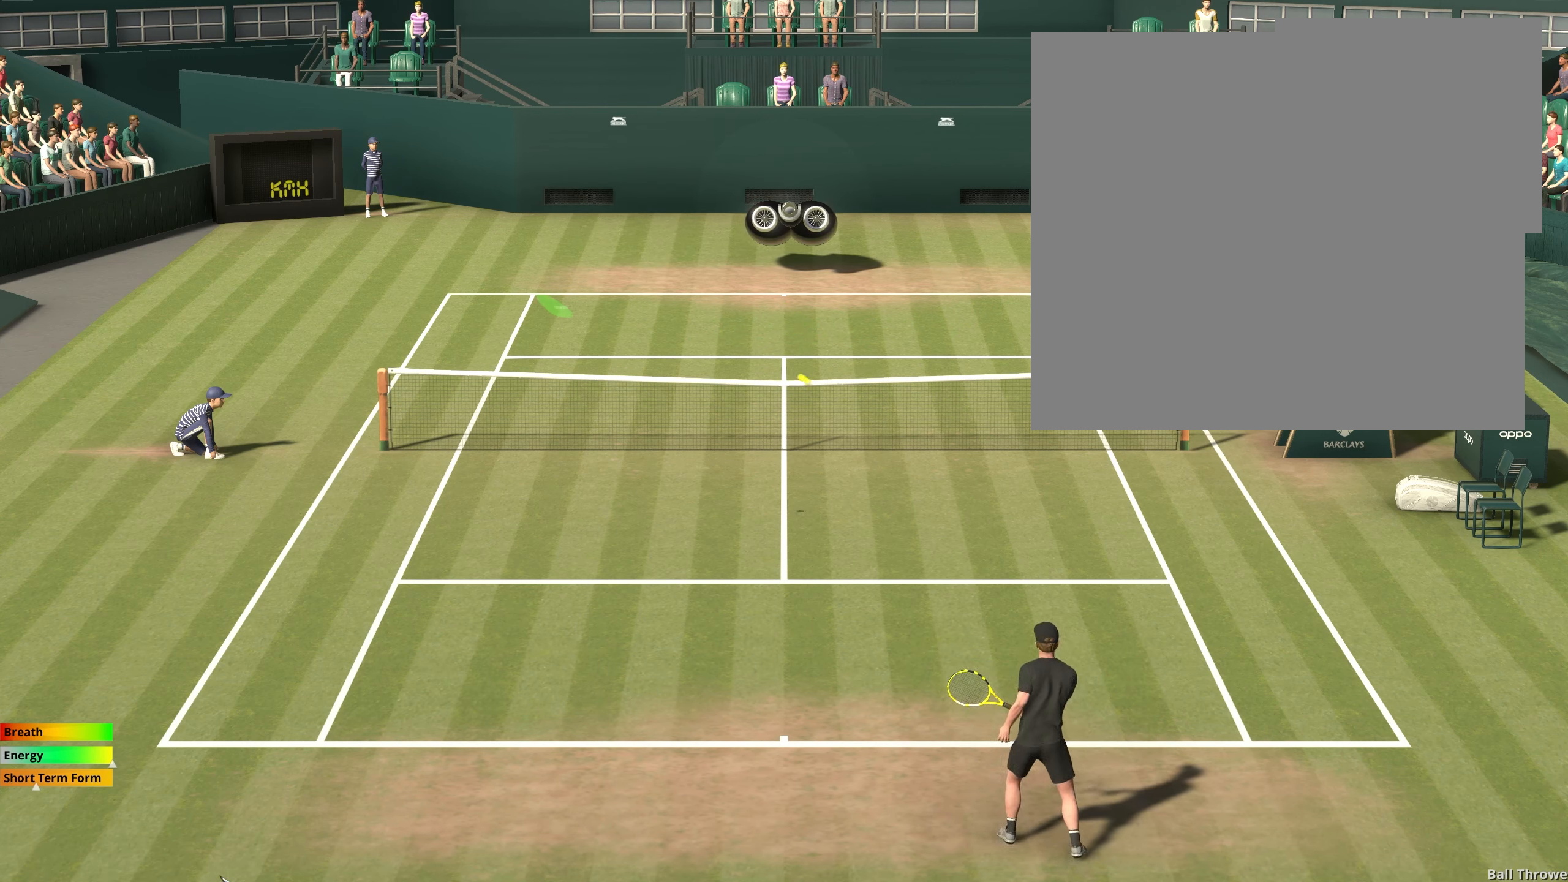
{"buttons": [], "left_stick": "center", "events": [[17, "A", "up"]]}
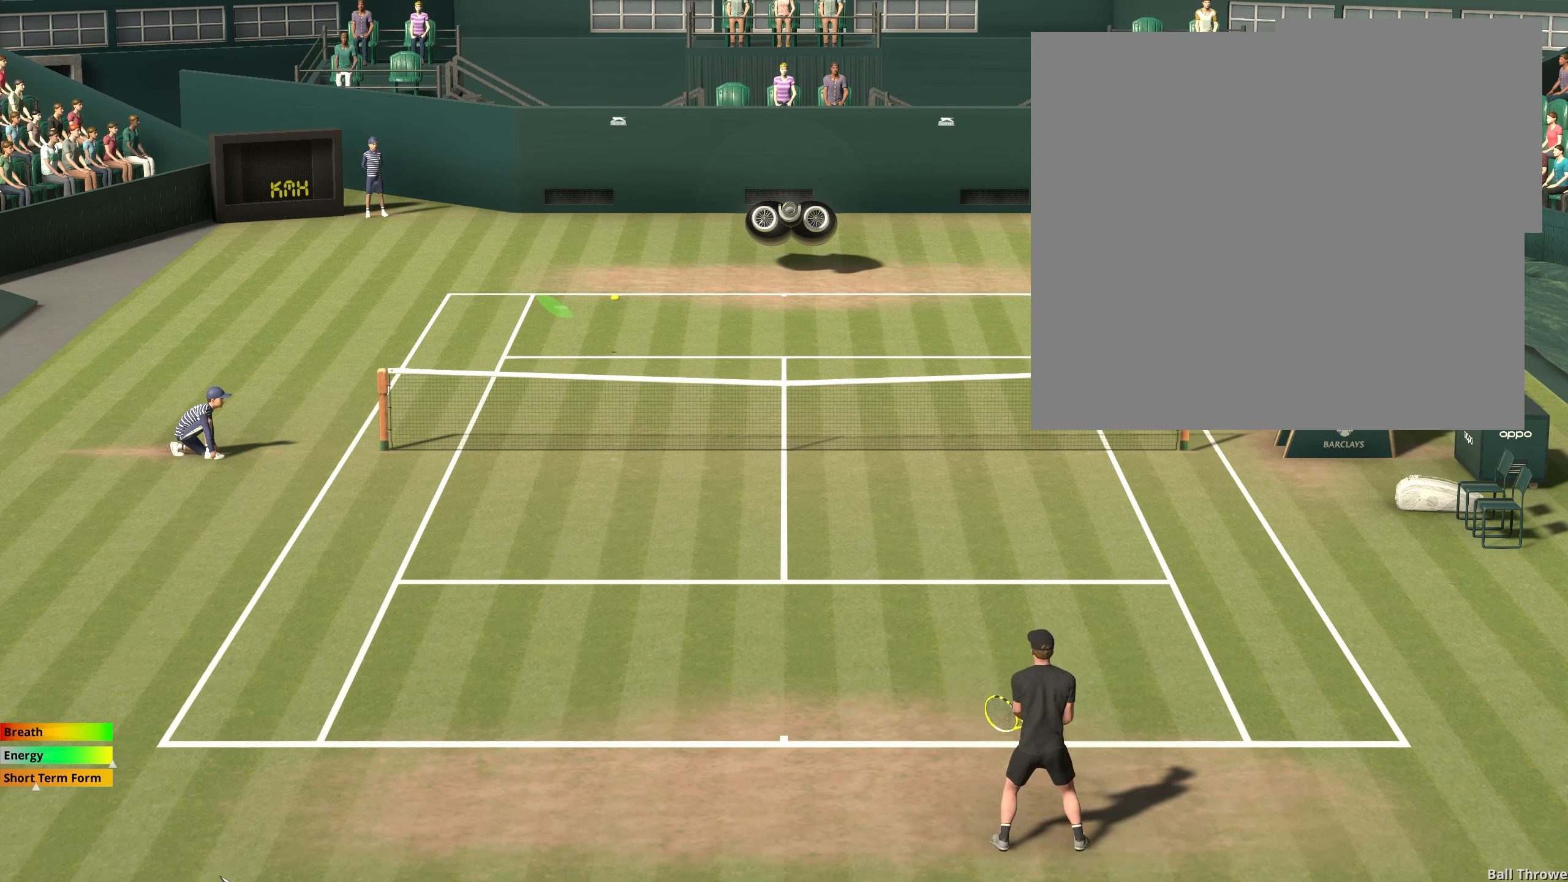
{"buttons": [], "left_stick": "center", "events": [[67, "left_stick", "left"], [483, "left_stick", "center"]]}
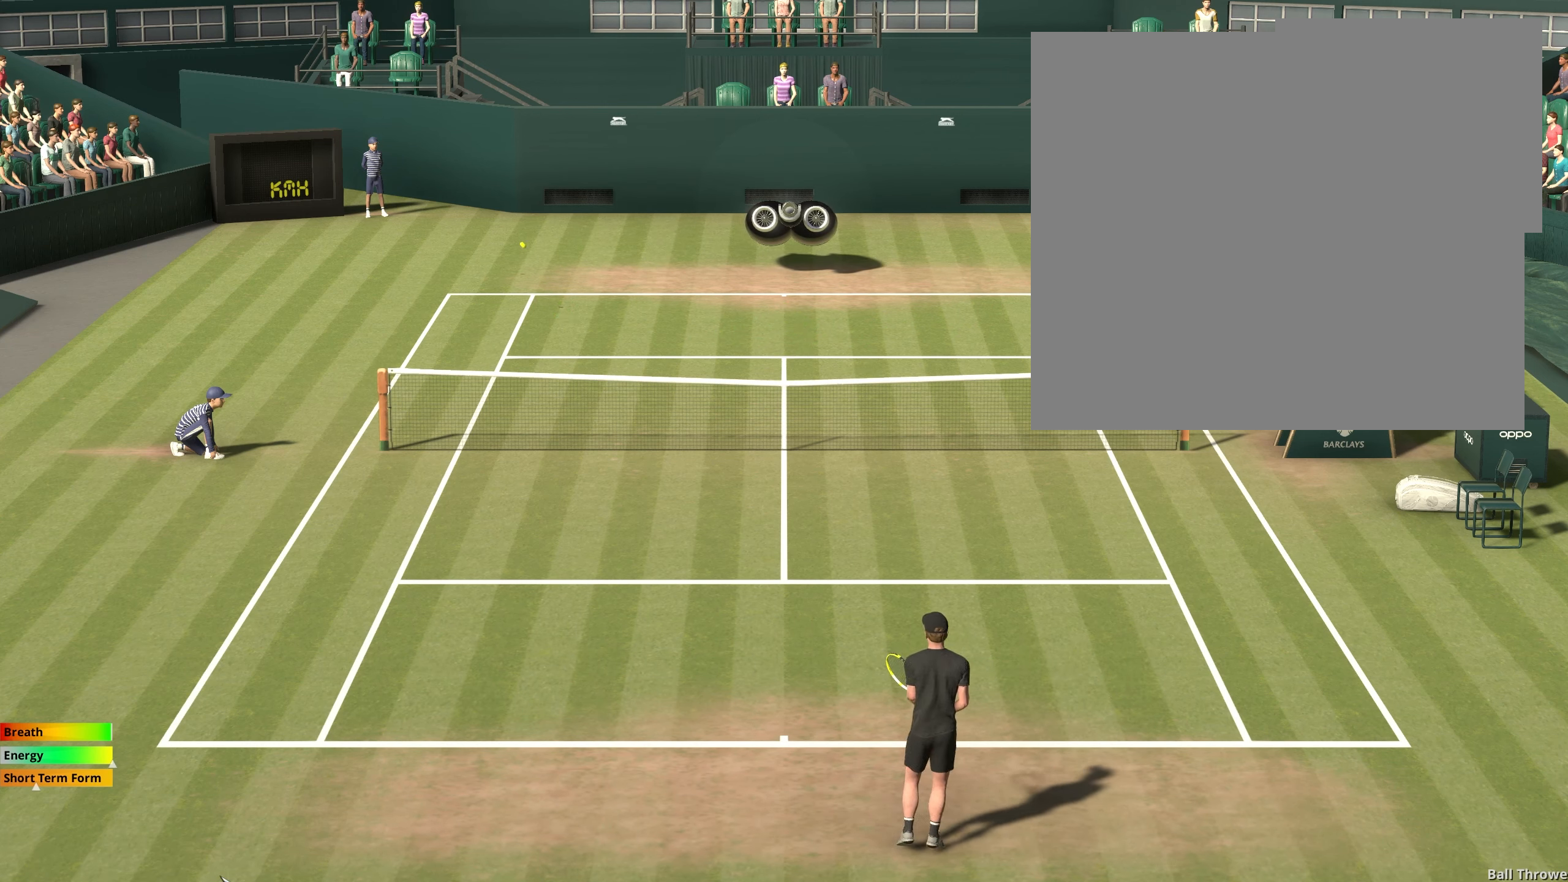
{"buttons": [], "left_stick": "left", "events": [[350, "left_stick", "left"]]}
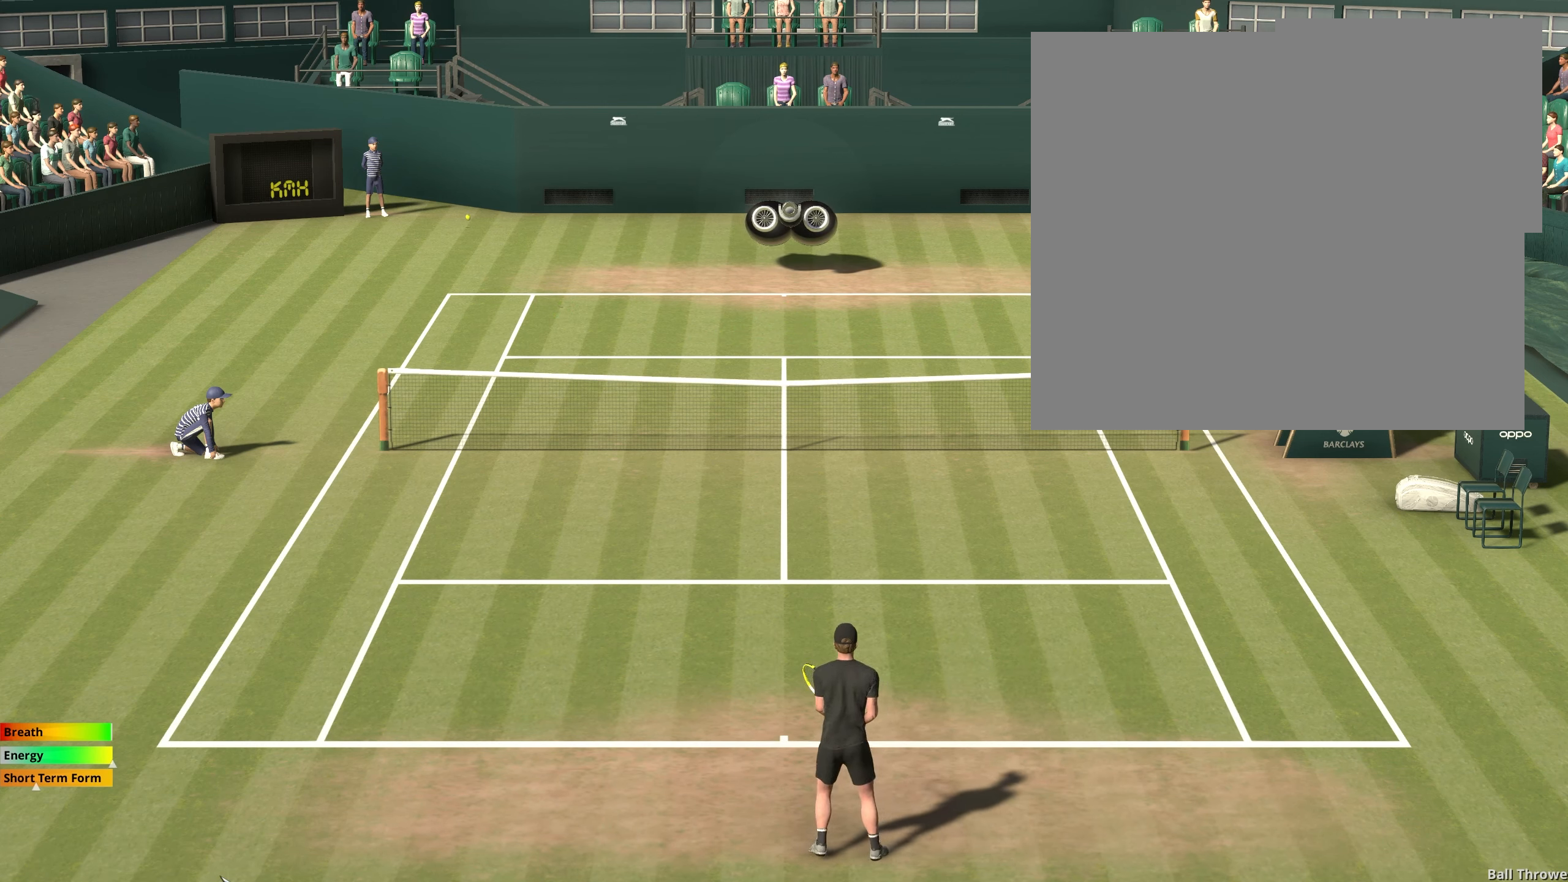
{"buttons": [], "left_stick": "center", "events": [[117, "left_stick", "center"]]}
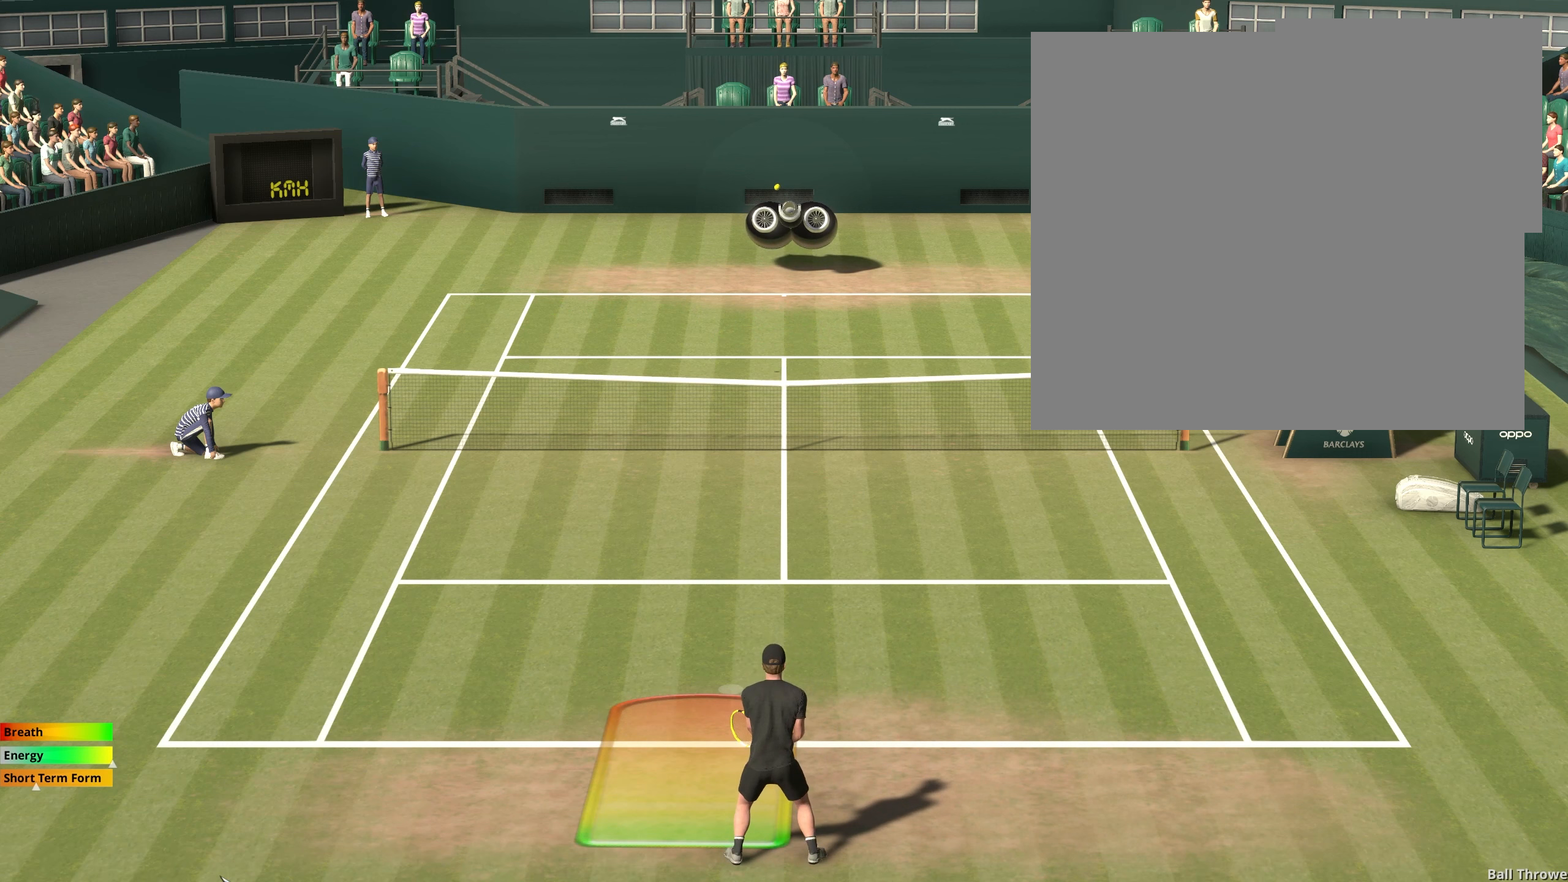
{"buttons": ["A"], "left_stick": "center", "events": [[33, "A", "down"]]}
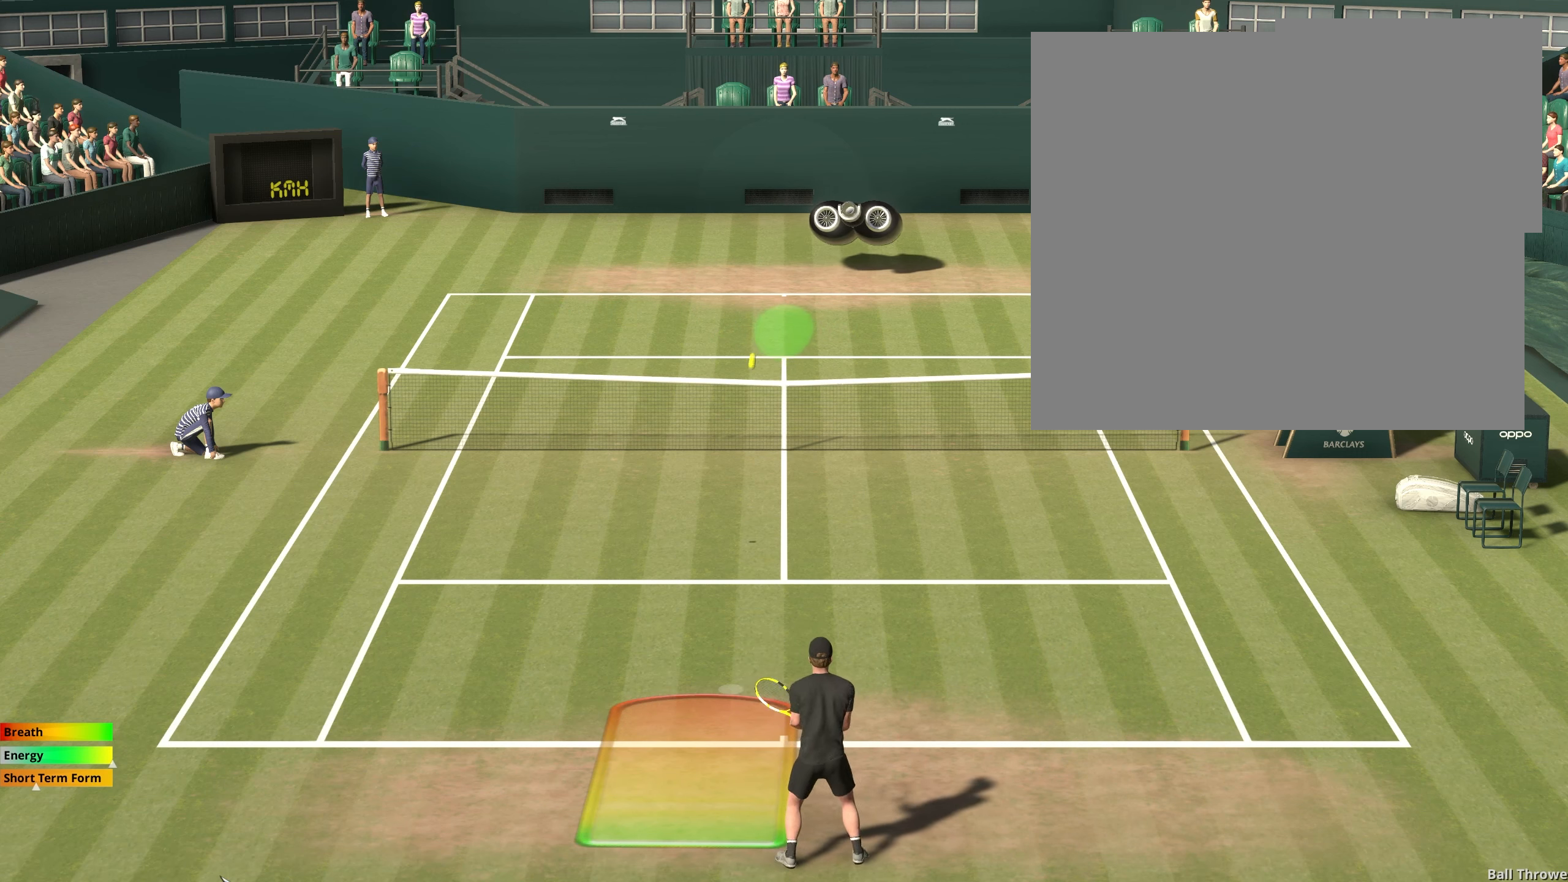
{"buttons": ["A"], "left_stick": "right", "events": [[383, "left_stick", "right"]]}
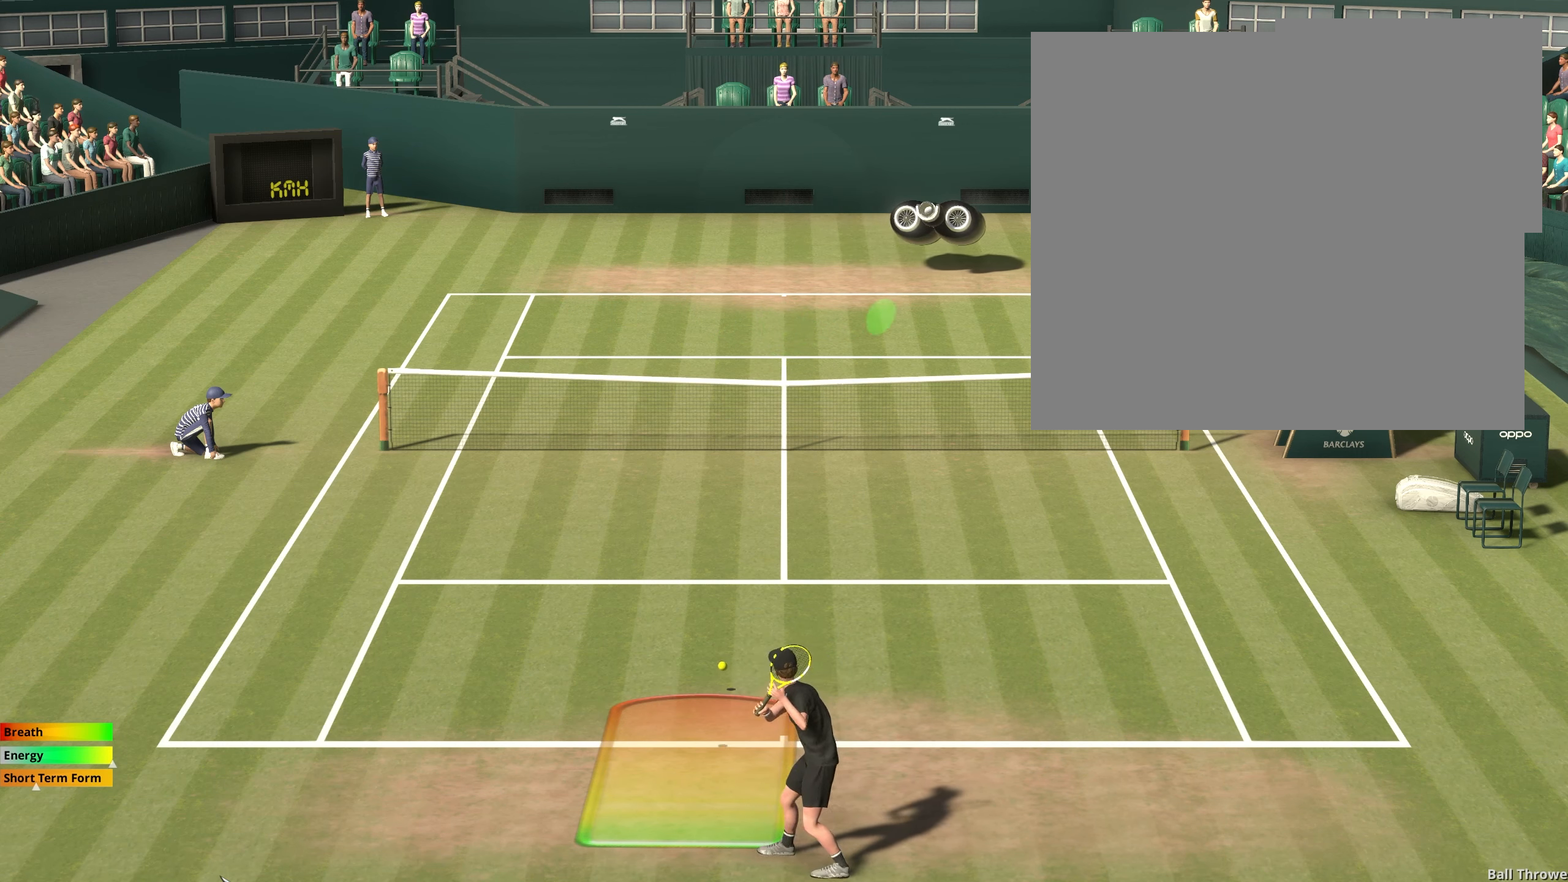
{"buttons": [], "left_stick": "up", "events": [[467, "left_stick", "up"], [483, "A", "up"]]}
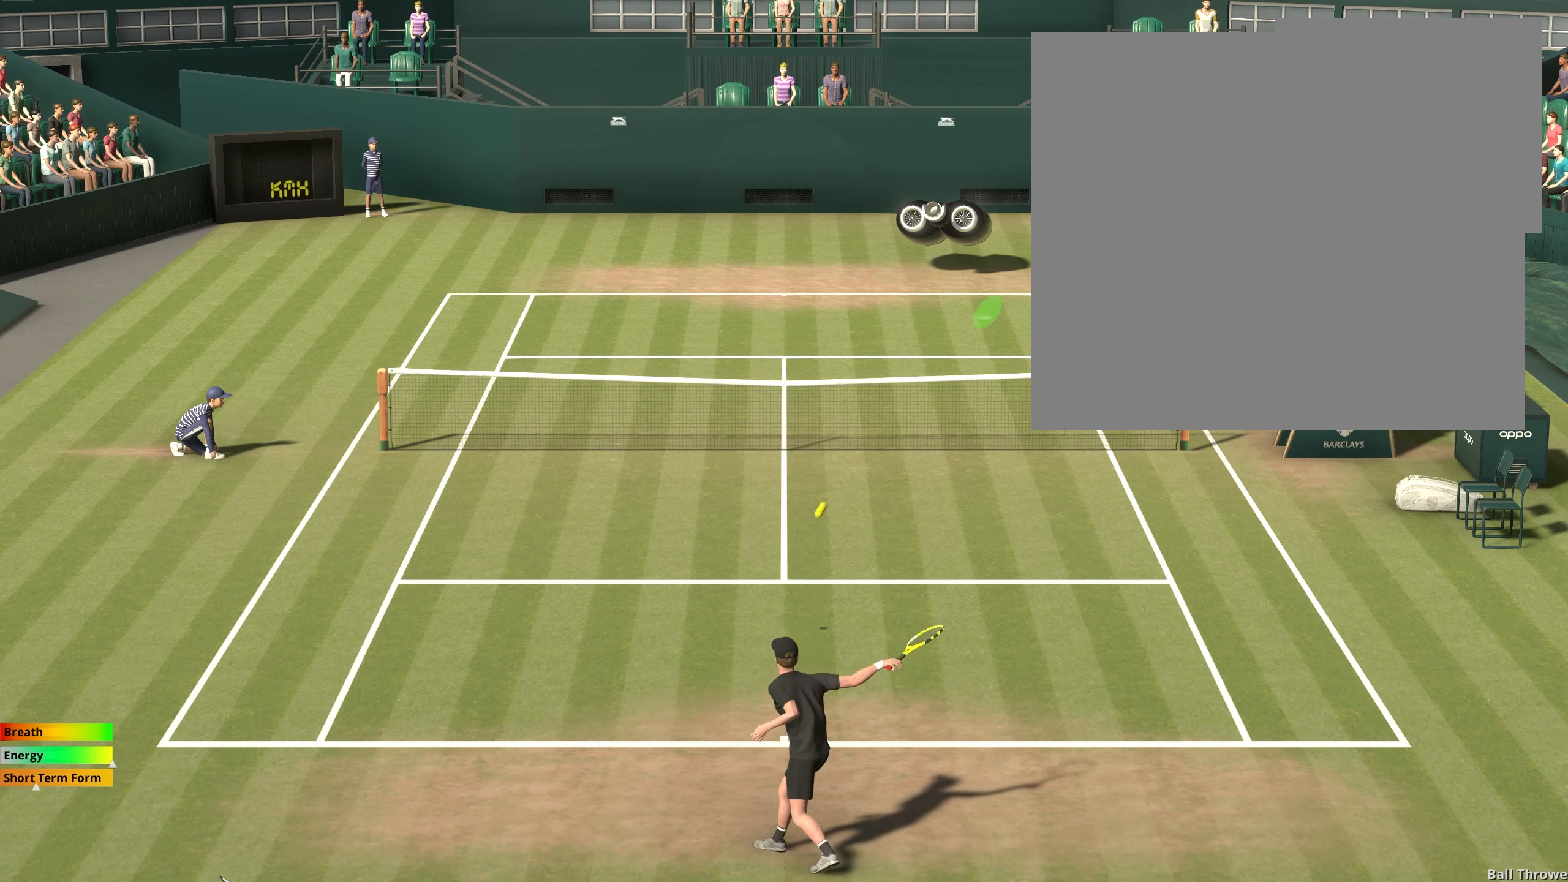
{"buttons": [], "left_stick": "up", "events": []}
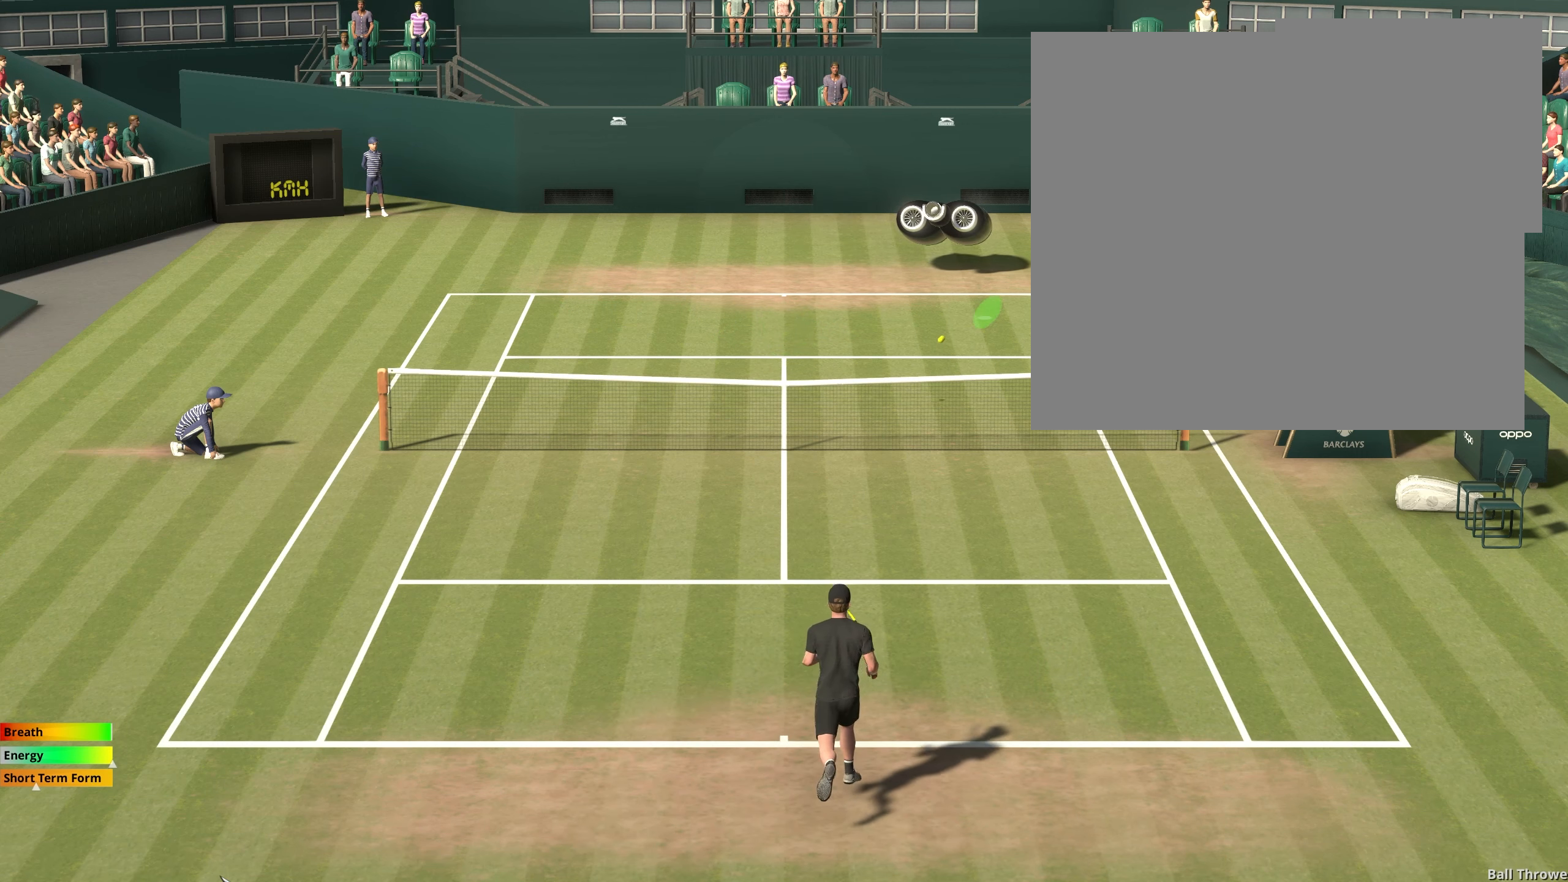
{"buttons": [], "left_stick": "up", "events": []}
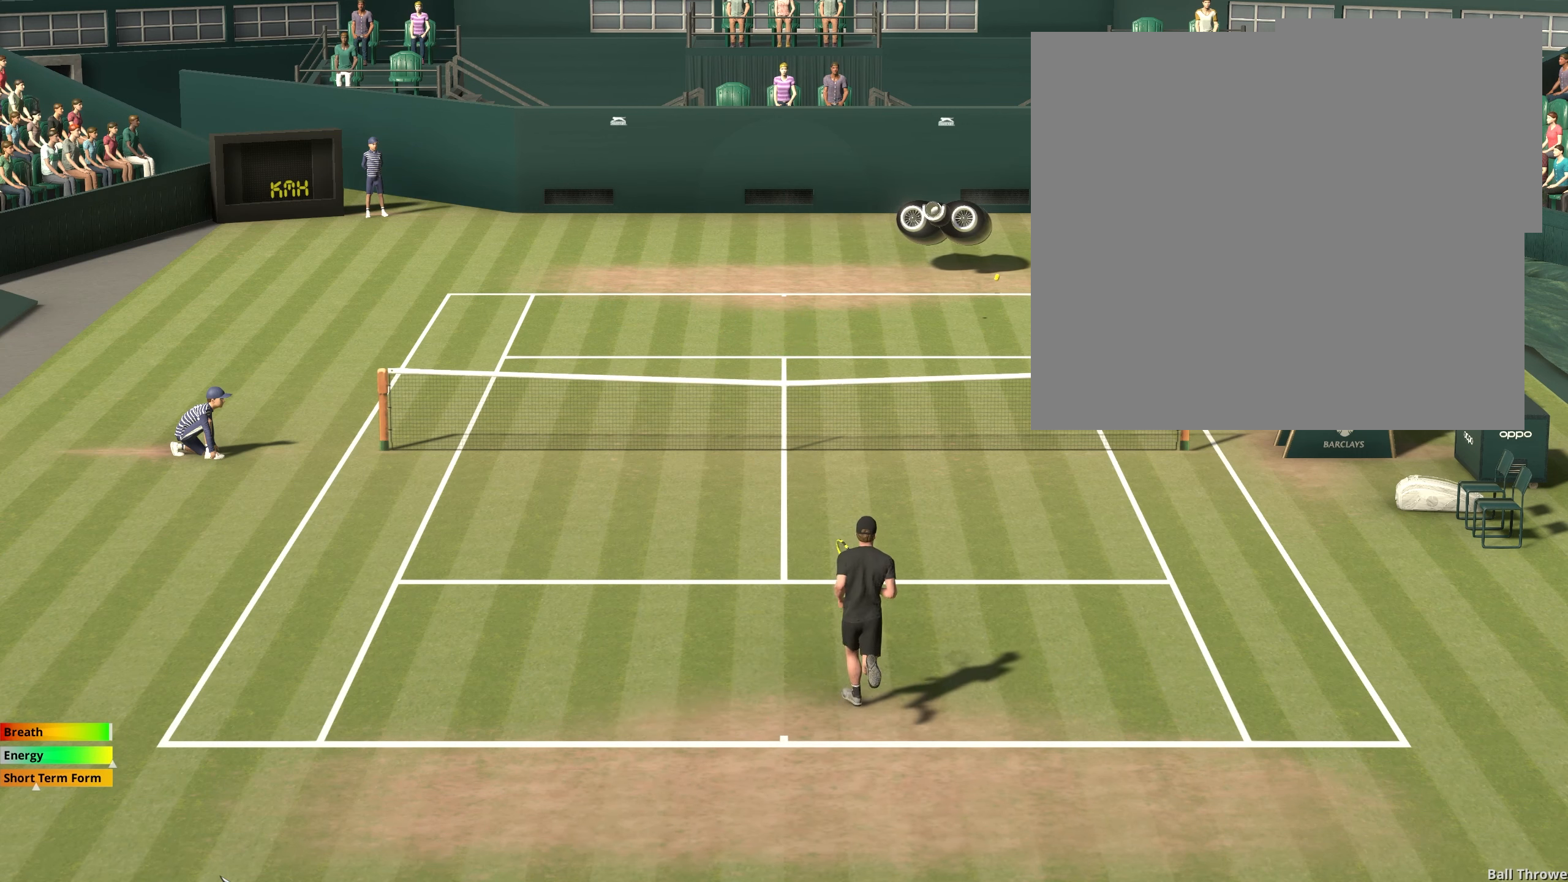
{"buttons": ["X"], "left_stick": "center", "events": [[300, "X", "down"], [317, "left_stick", "center"]]}